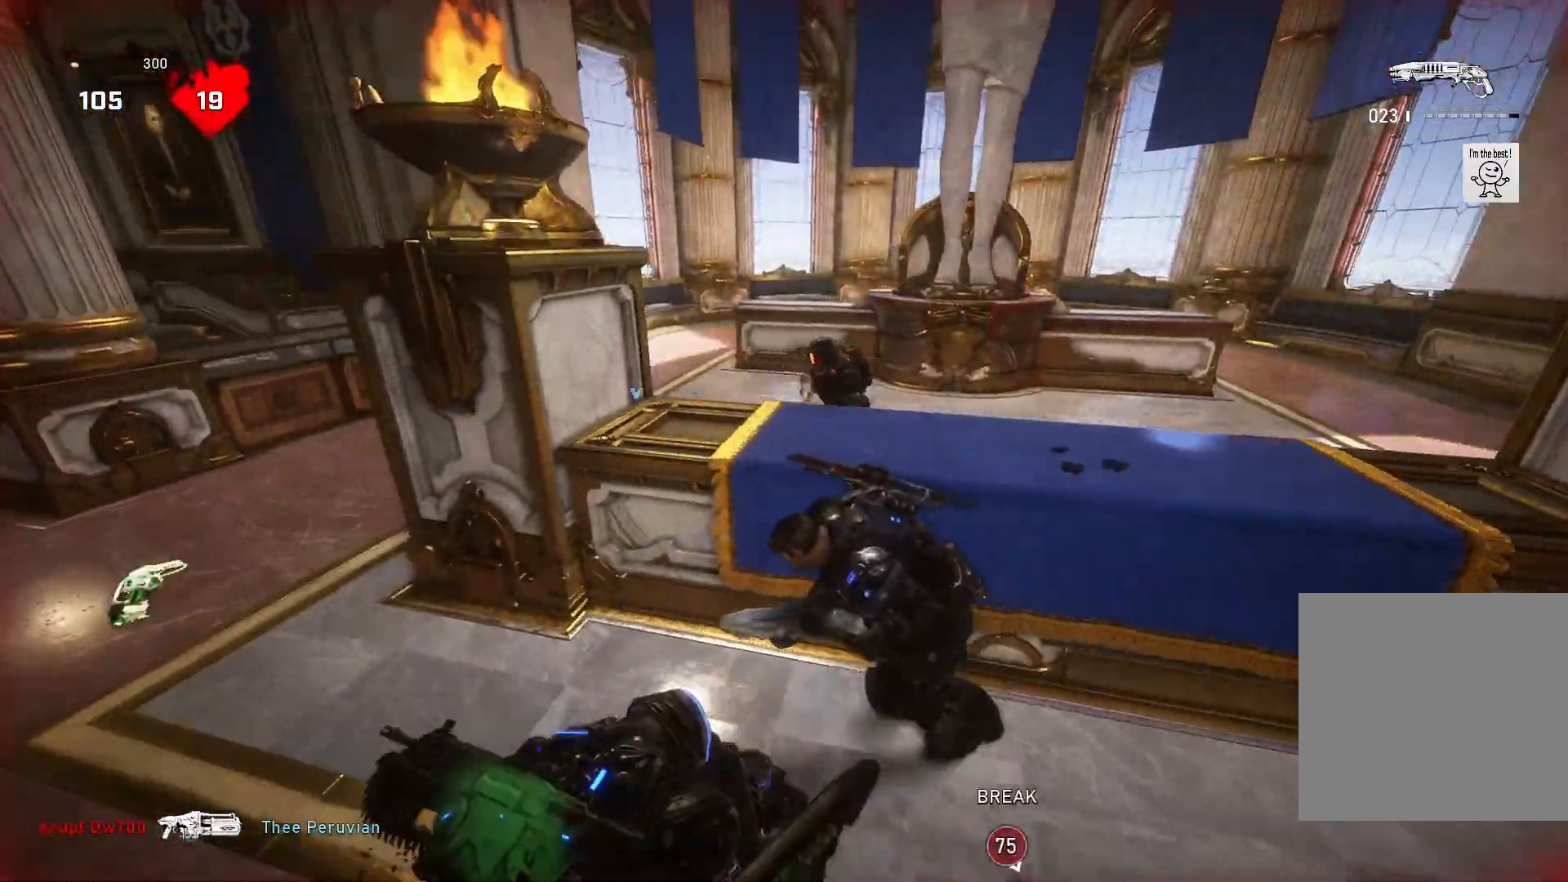
Gameplay with a controller (Xbox layout); each line is a JSON object with the inputs held at the frame after it. "events" lists button and stick changes between this image and that frame as [ms after this image, input, new state], when the widget could be followed in between.
{"buttons": ["L2", "R2", "L3"], "left_stick": "right", "right_stick": "up-left", "events": [[167, "X", "up"], [200, "left_stick", "right"], [333, "right_stick", "up-right"], [367, "L2", "down"], [400, "right_stick", "down-left"], [467, "L3", "down"], [467, "R2", "down"], [500, "right_stick", "up-left"]]}
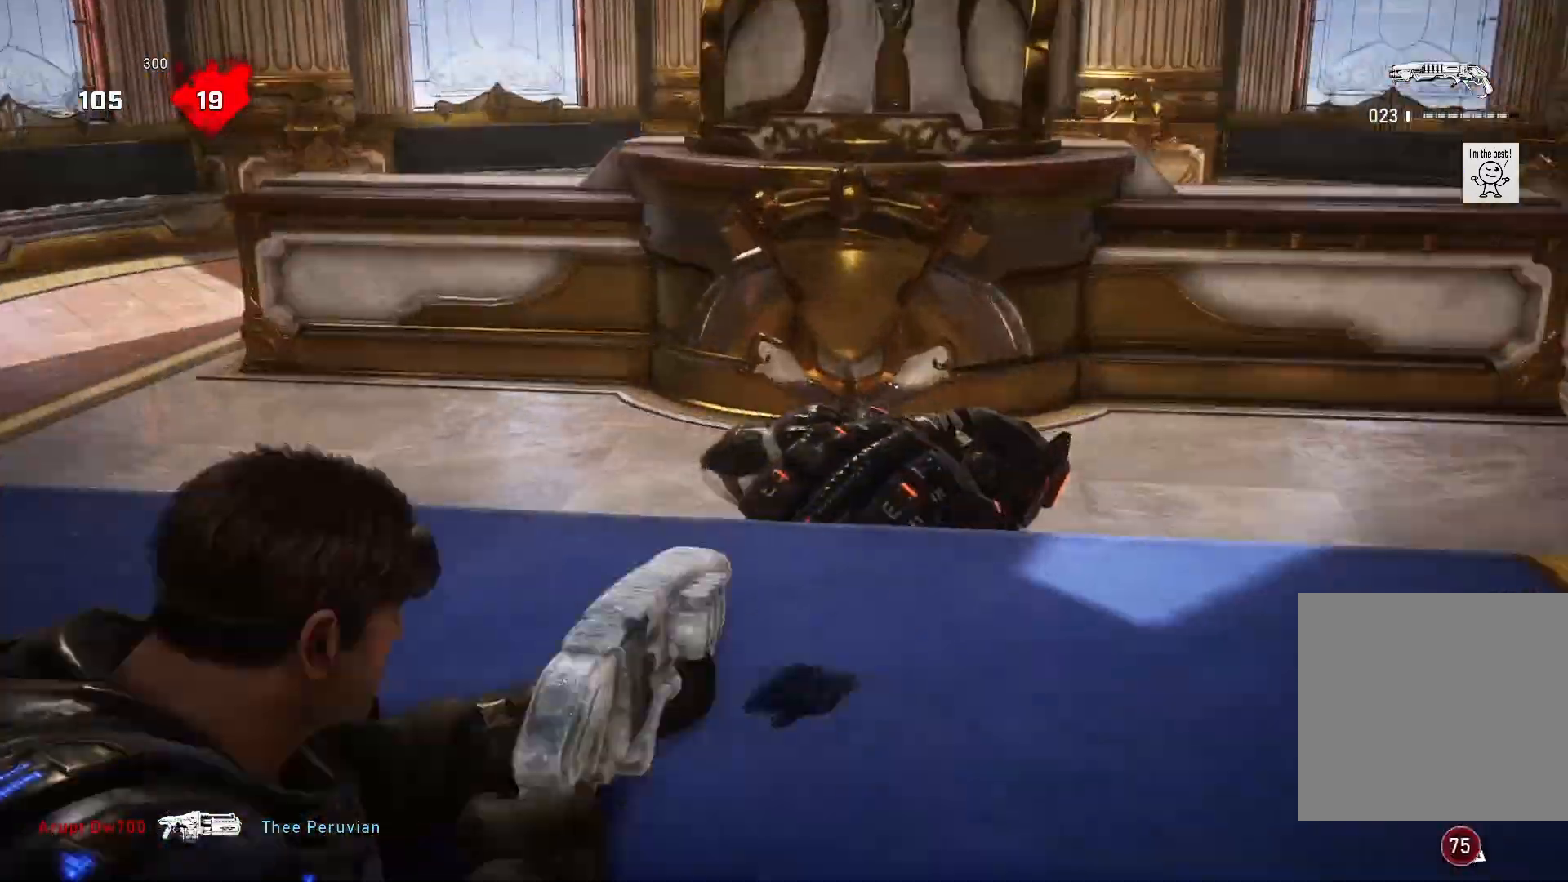
{"buttons": ["X"], "left_stick": "right", "right_stick": "center", "events": [[67, "L3", "up"], [100, "L2", "up"], [100, "R2", "up"], [100, "right_stick", "down-right"], [200, "X", "down"], [267, "right_stick", "down-left"], [367, "right_stick", "center"]]}
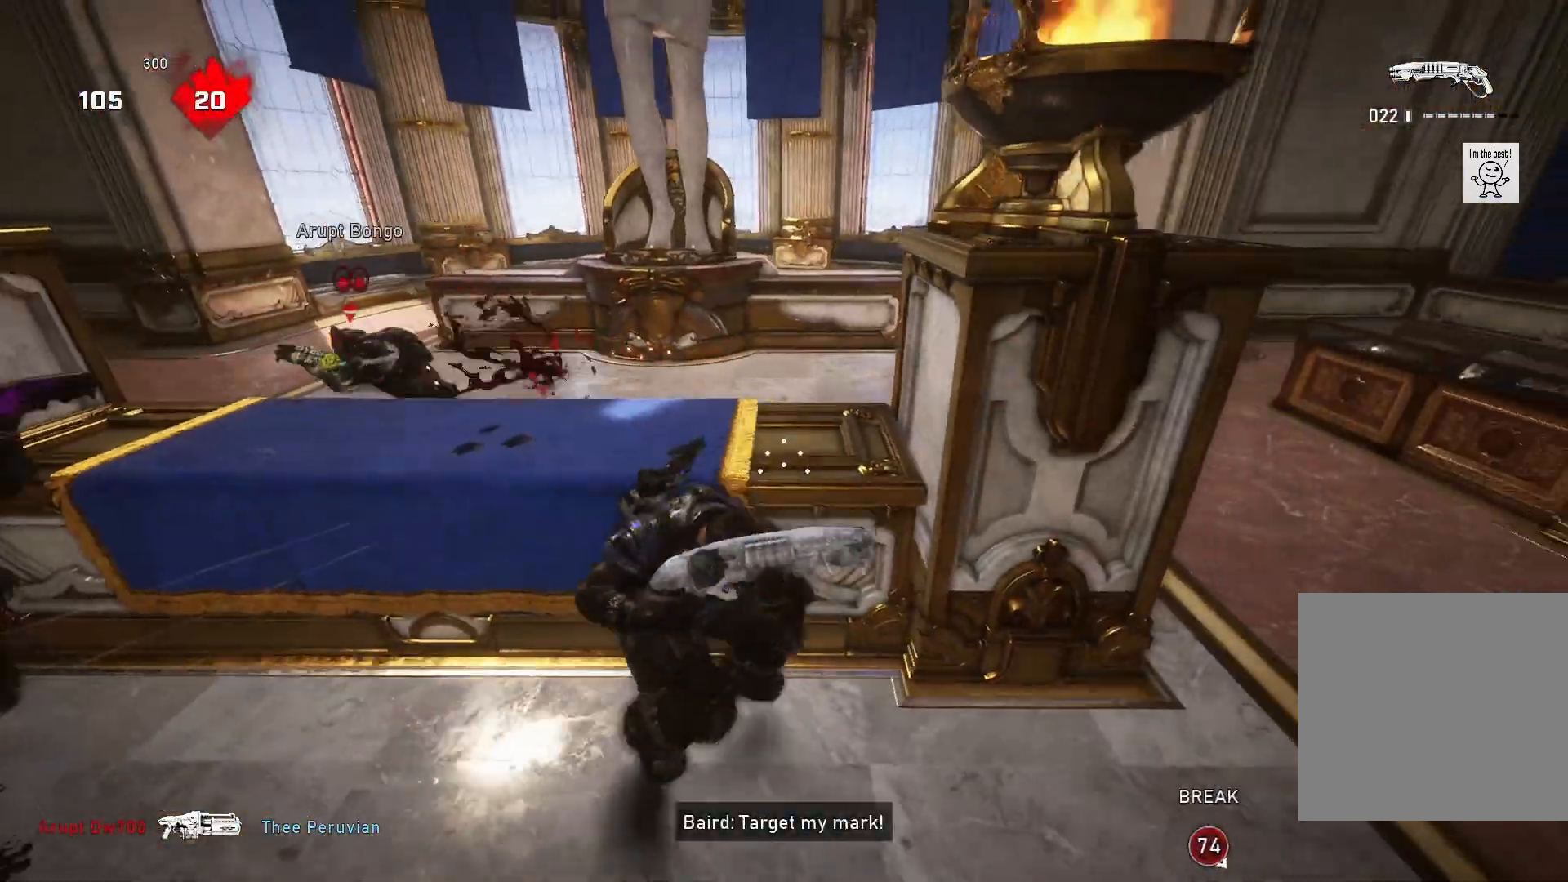
{"buttons": [], "left_stick": "left", "right_stick": "center", "events": [[33, "left_stick", "center"], [67, "X", "up"], [100, "left_stick", "left"], [167, "right_stick", "left"], [333, "right_stick", "center"]]}
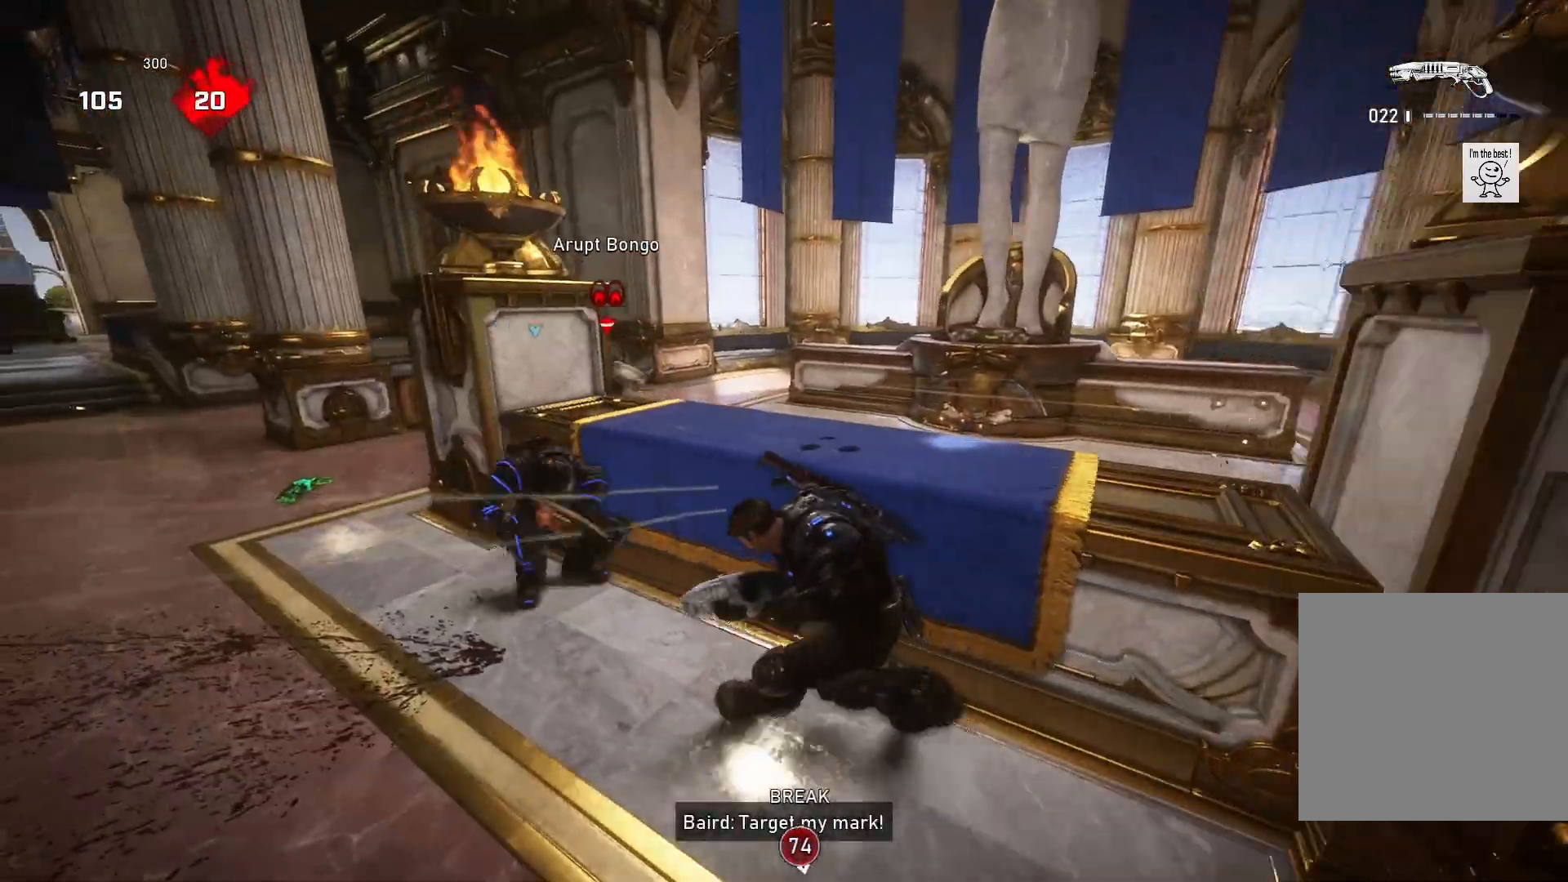
{"buttons": [], "left_stick": "left", "right_stick": "center", "events": [[267, "left_stick", "down-left"], [367, "right_stick", "left"], [467, "left_stick", "left"], [467, "right_stick", "center"]]}
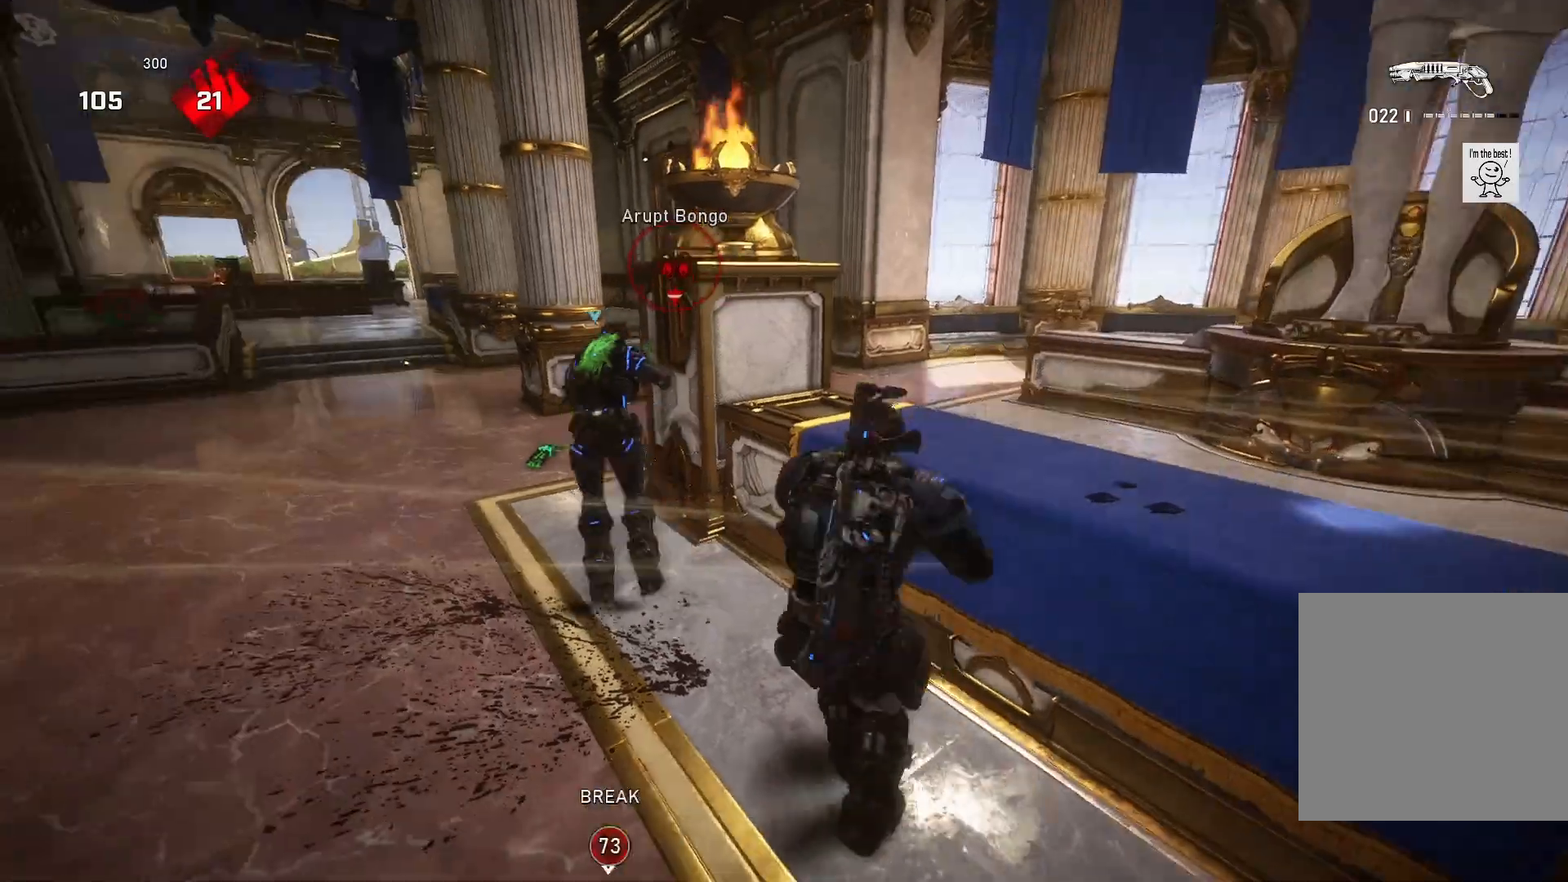
{"buttons": [], "left_stick": "up-left", "right_stick": "center", "events": [[133, "left_stick", "up-left"]]}
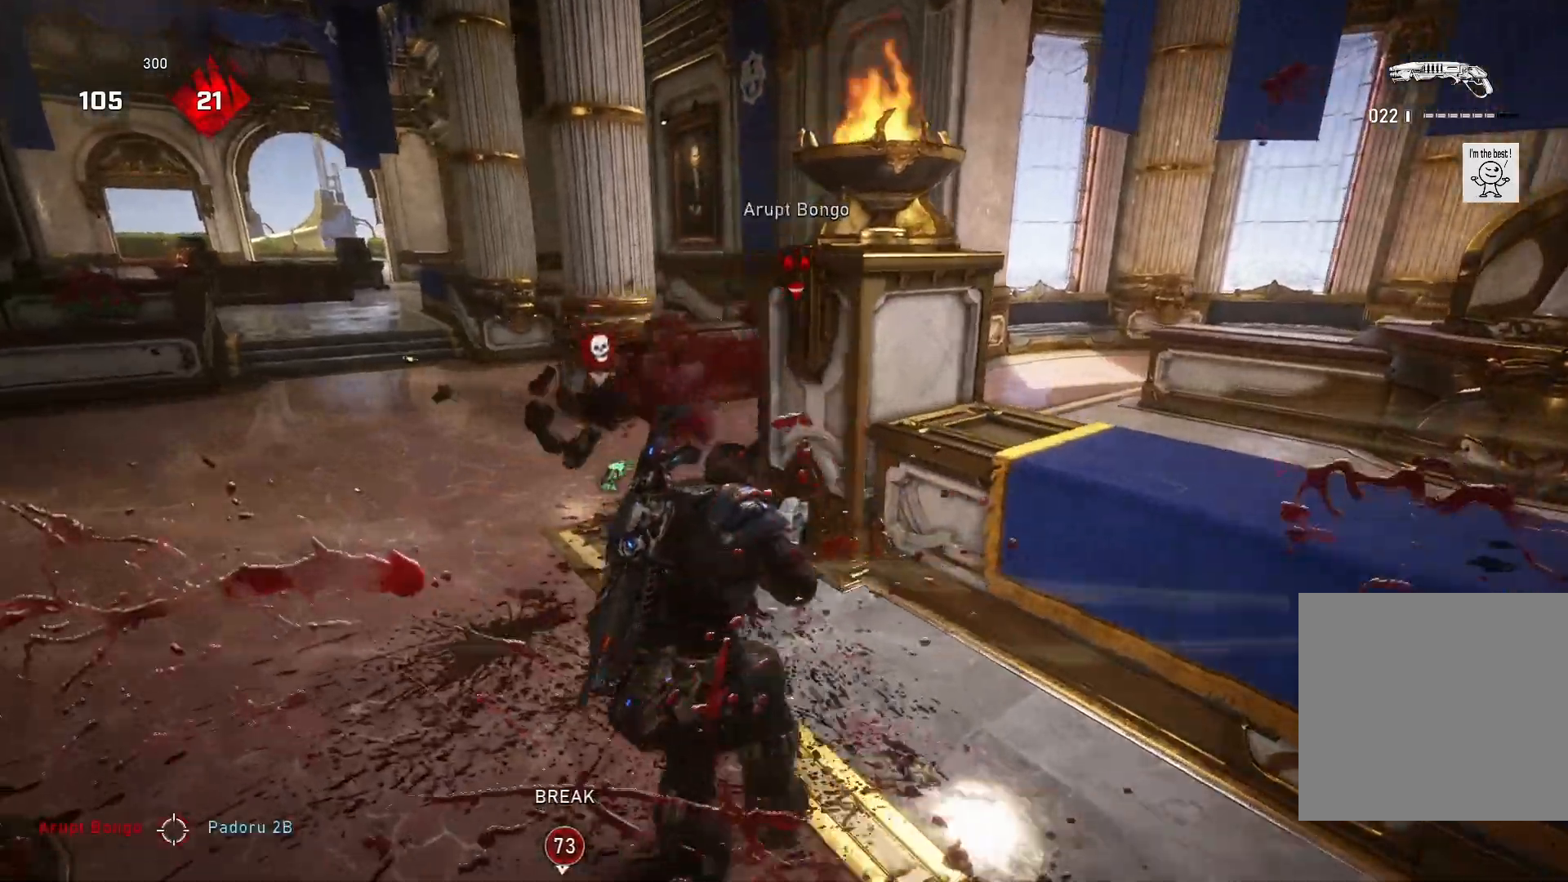
{"buttons": ["L1"], "left_stick": "up-right", "right_stick": "center", "events": [[200, "right_stick", "right"], [267, "left_stick", "right"], [300, "right_stick", "center"], [400, "L1", "down"], [400, "left_stick", "up-right"]]}
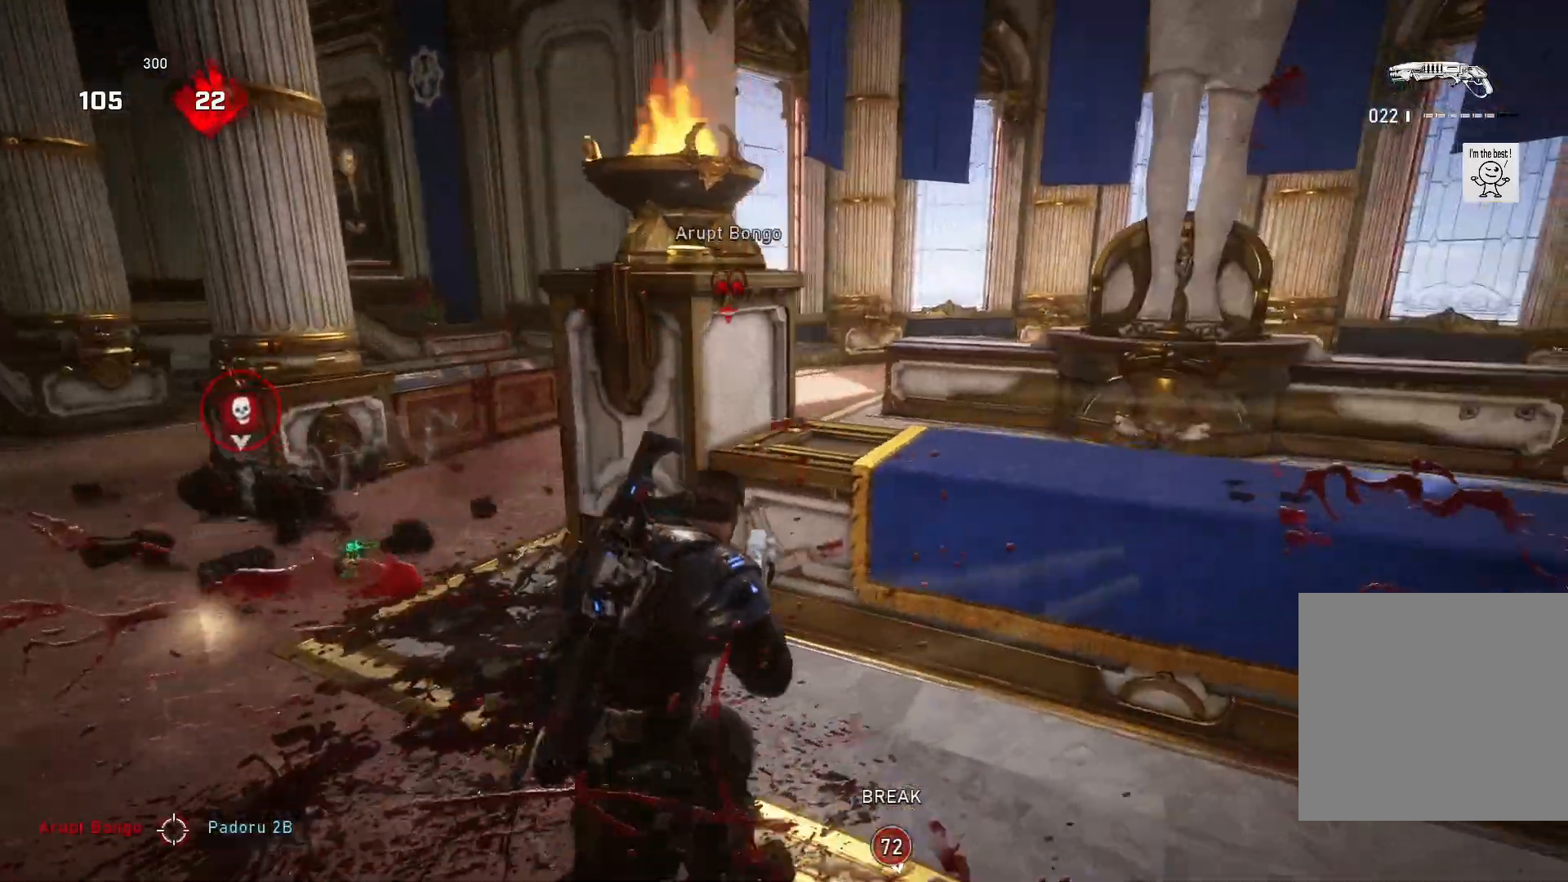
{"buttons": ["L2"], "left_stick": "right", "right_stick": "left", "events": [[33, "L1", "up"], [200, "L1", "down"], [267, "L1", "up"], [267, "right_stick", "down-left"], [300, "left_stick", "right"], [467, "right_stick", "left"], [500, "L2", "down"]]}
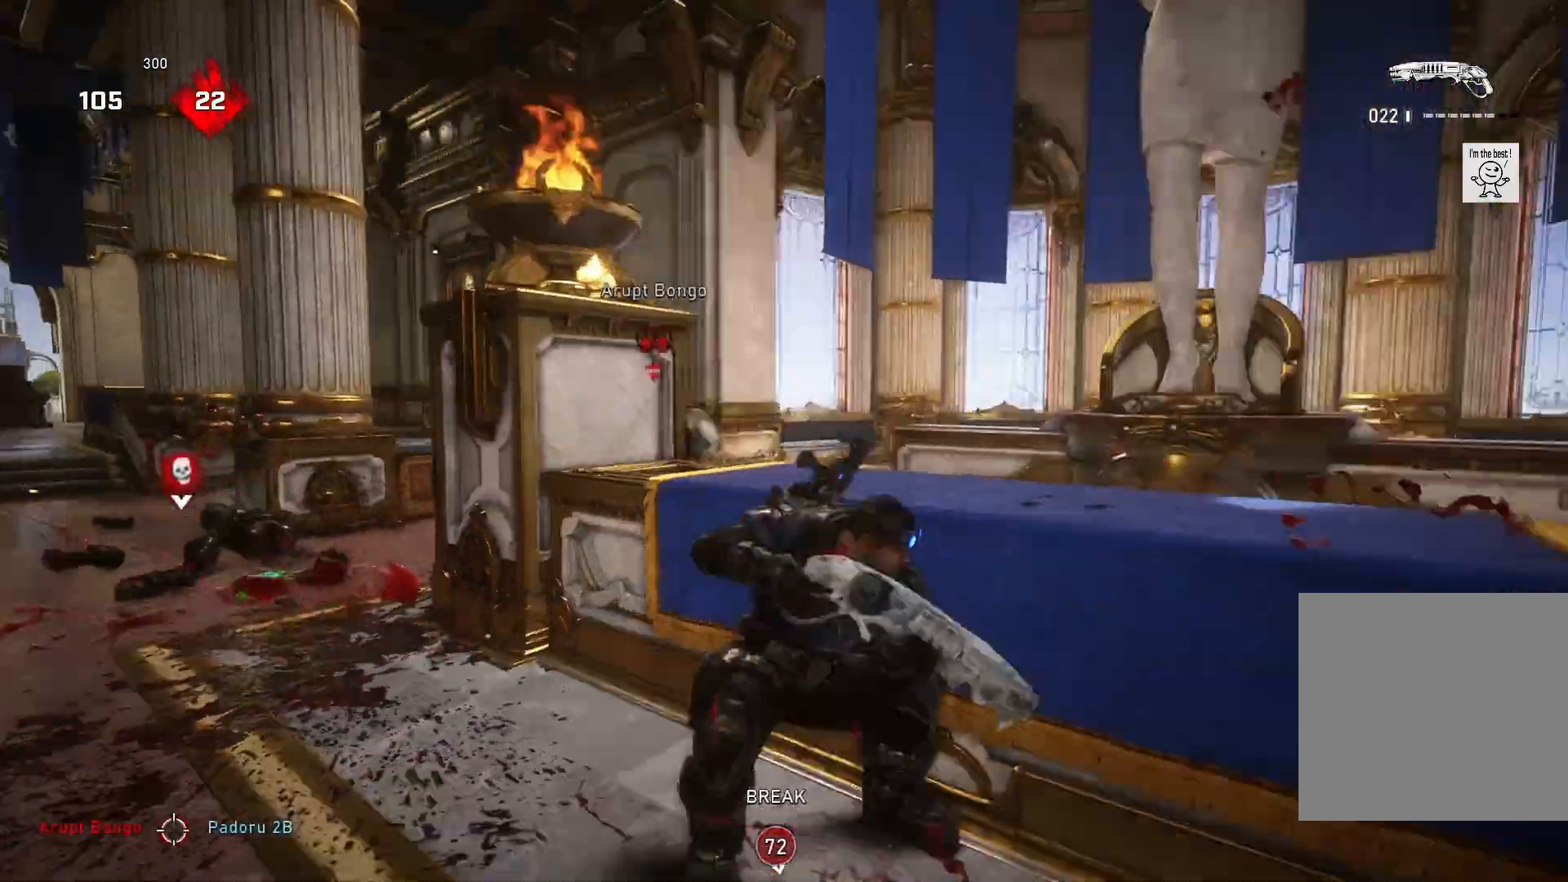
{"buttons": [], "left_stick": "left", "right_stick": "center", "events": [[300, "R2", "down"], [367, "right_stick", "down-left"], [433, "L2", "up"], [433, "R2", "up"], [433, "left_stick", "left"], [467, "right_stick", "center"]]}
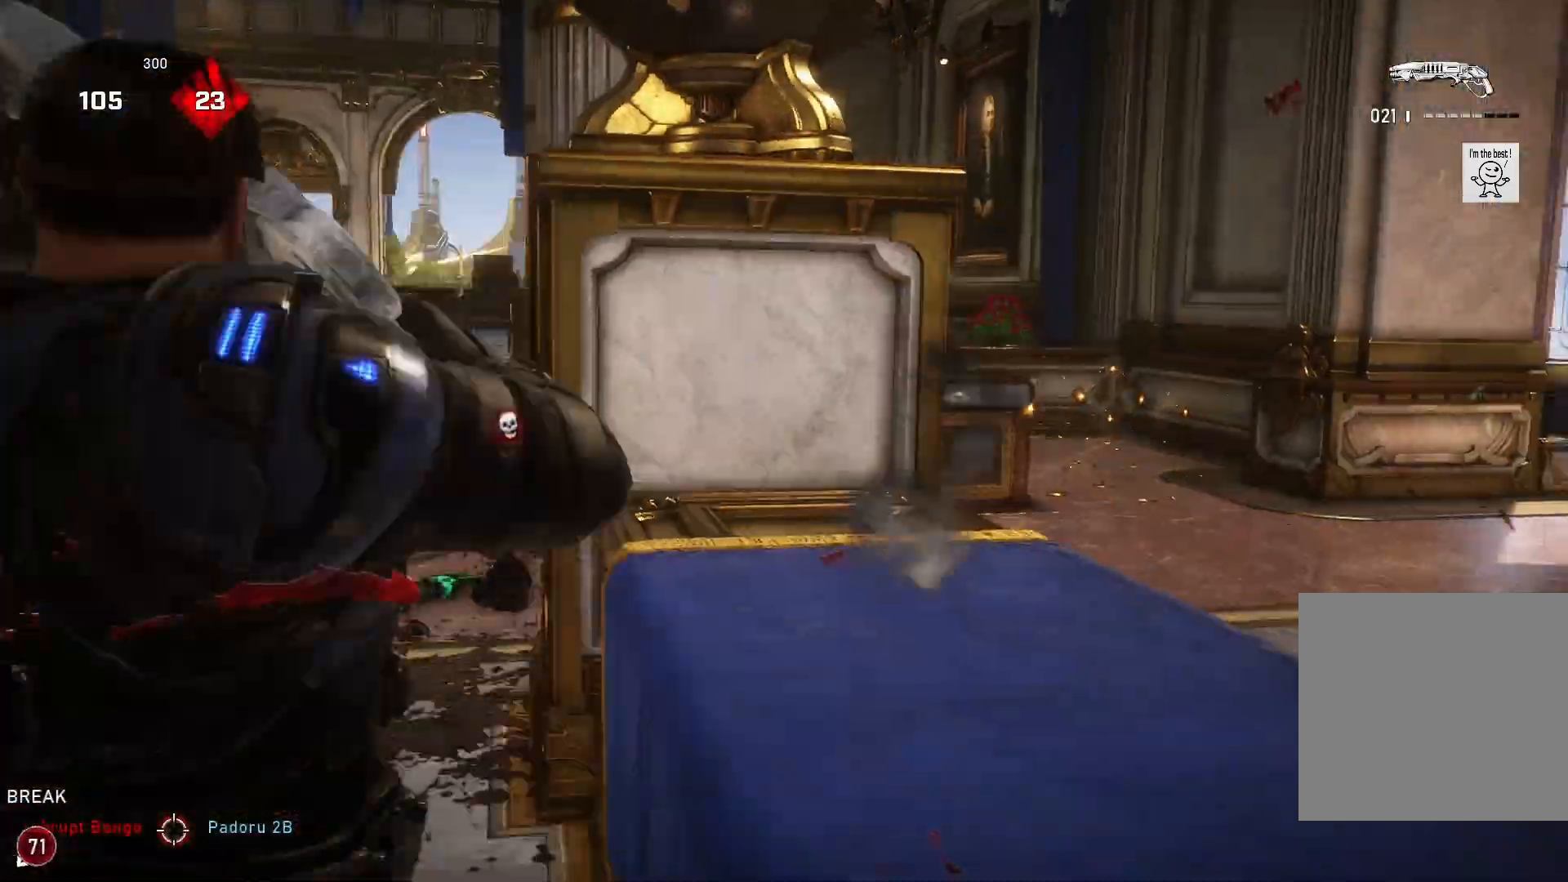
{"buttons": [], "left_stick": "up-left", "right_stick": "center", "events": [[300, "left_stick", "up-left"]]}
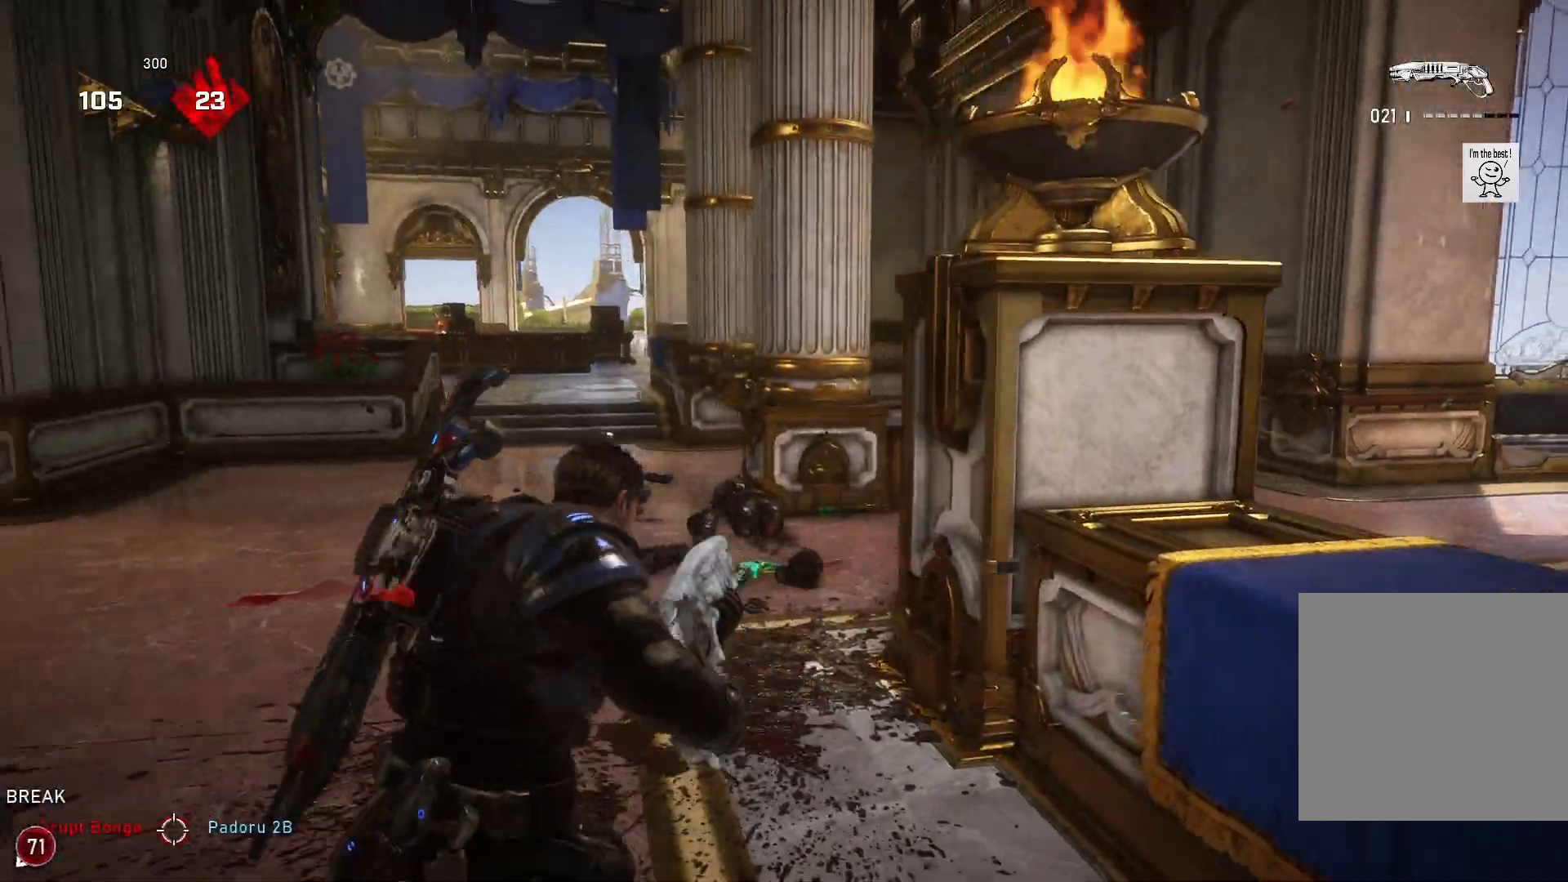
{"buttons": ["R2"], "left_stick": "up-left", "right_stick": "down-left", "events": [[233, "right_stick", "right"], [433, "R2", "down"], [433, "right_stick", "down-left"]]}
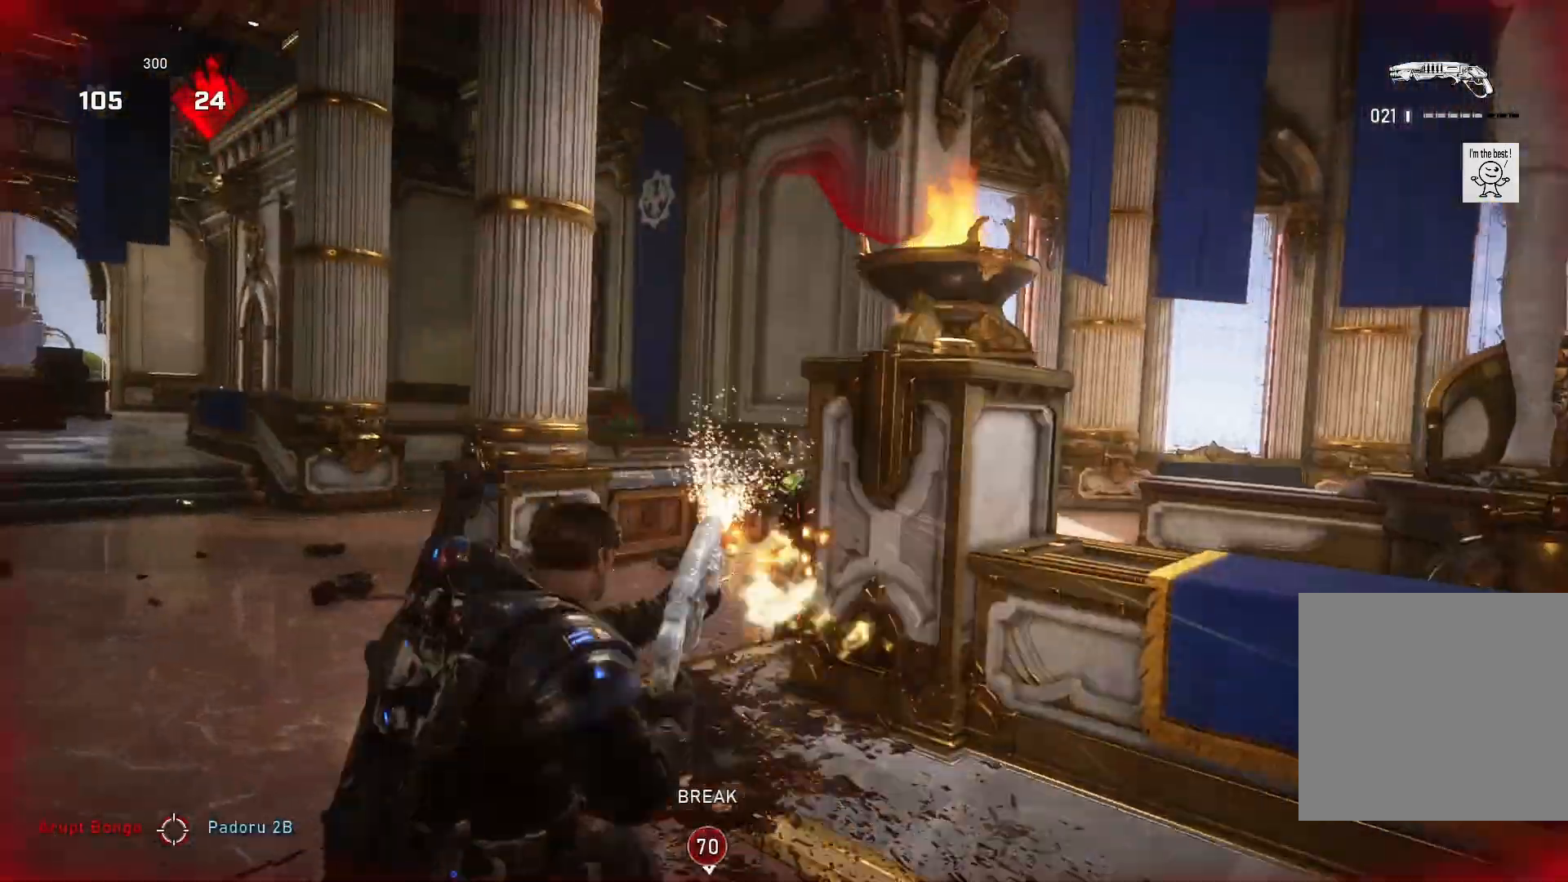
{"buttons": ["L1"], "left_stick": "up-right", "right_stick": "center", "events": [[33, "R2", "up"], [33, "right_stick", "center"], [200, "right_stick", "right"], [300, "left_stick", "up-right"], [300, "right_stick", "down-right"], [400, "L1", "down"], [400, "right_stick", "center"]]}
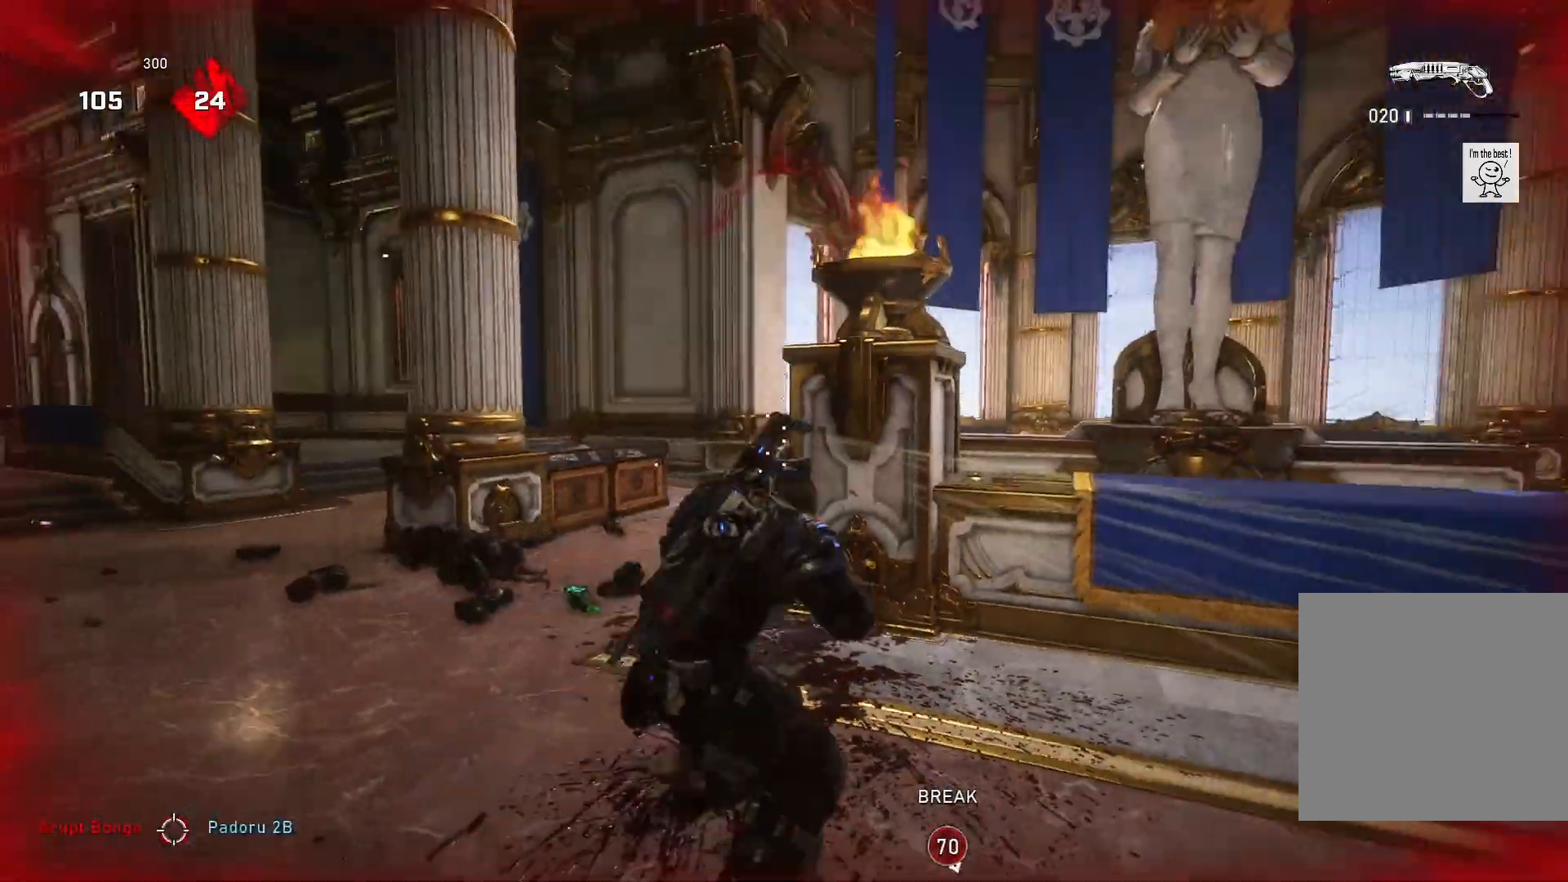
{"buttons": ["L3"], "left_stick": "up-left", "right_stick": "center", "events": [[33, "L1", "up"], [67, "right_stick", "down-right"], [100, "left_stick", "up-left"], [400, "L3", "down"], [400, "right_stick", "center"]]}
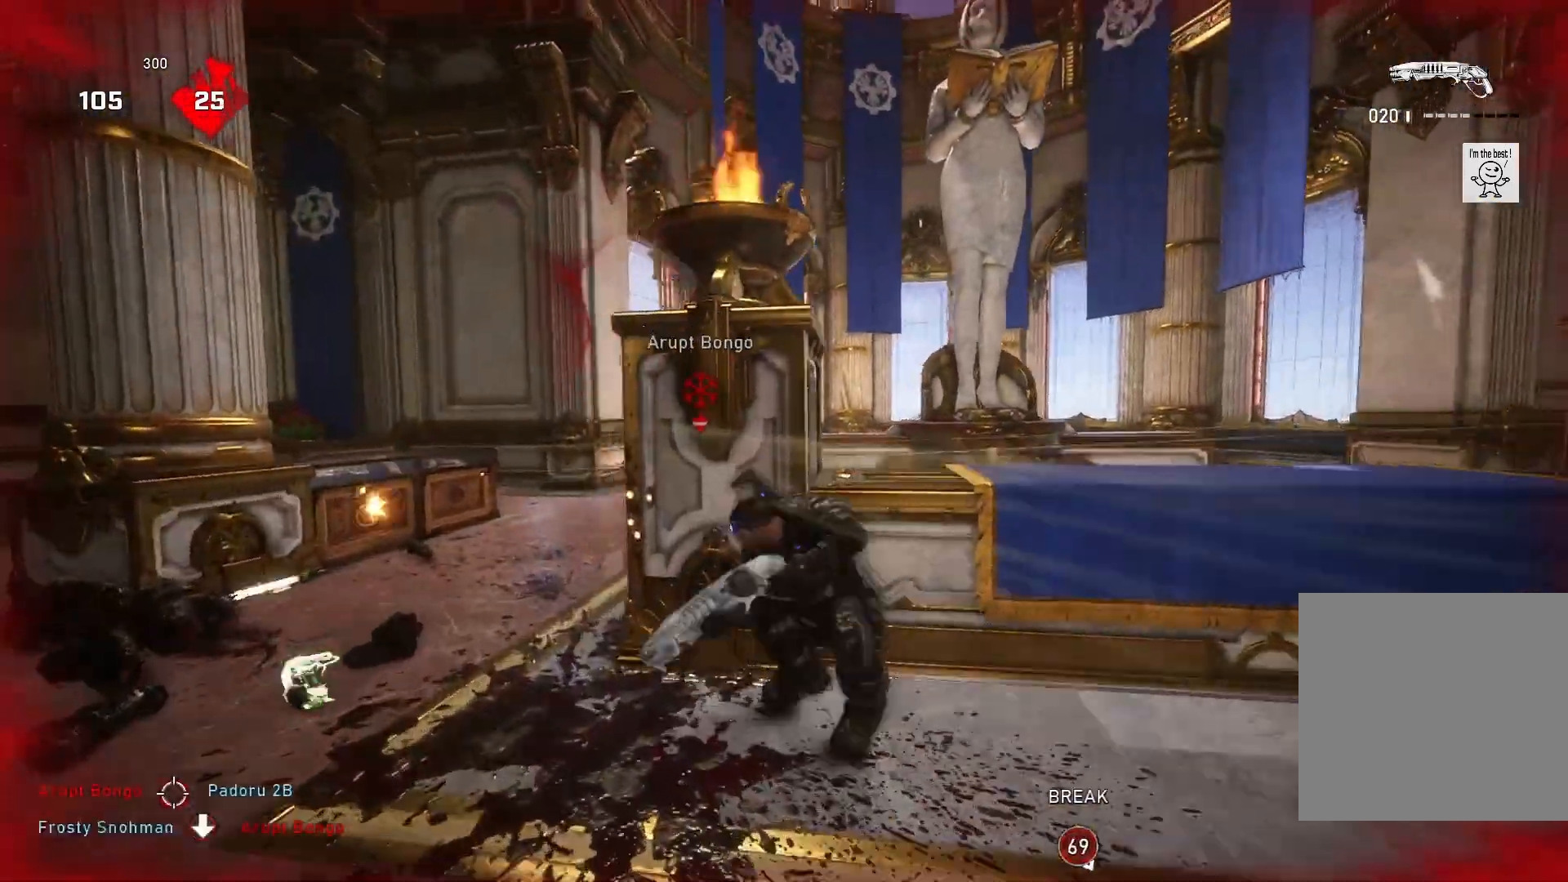
{"buttons": ["L1"], "left_stick": "up-left", "right_stick": "down-right", "events": [[33, "L3", "up"], [300, "right_stick", "down-right"], [467, "L1", "down"]]}
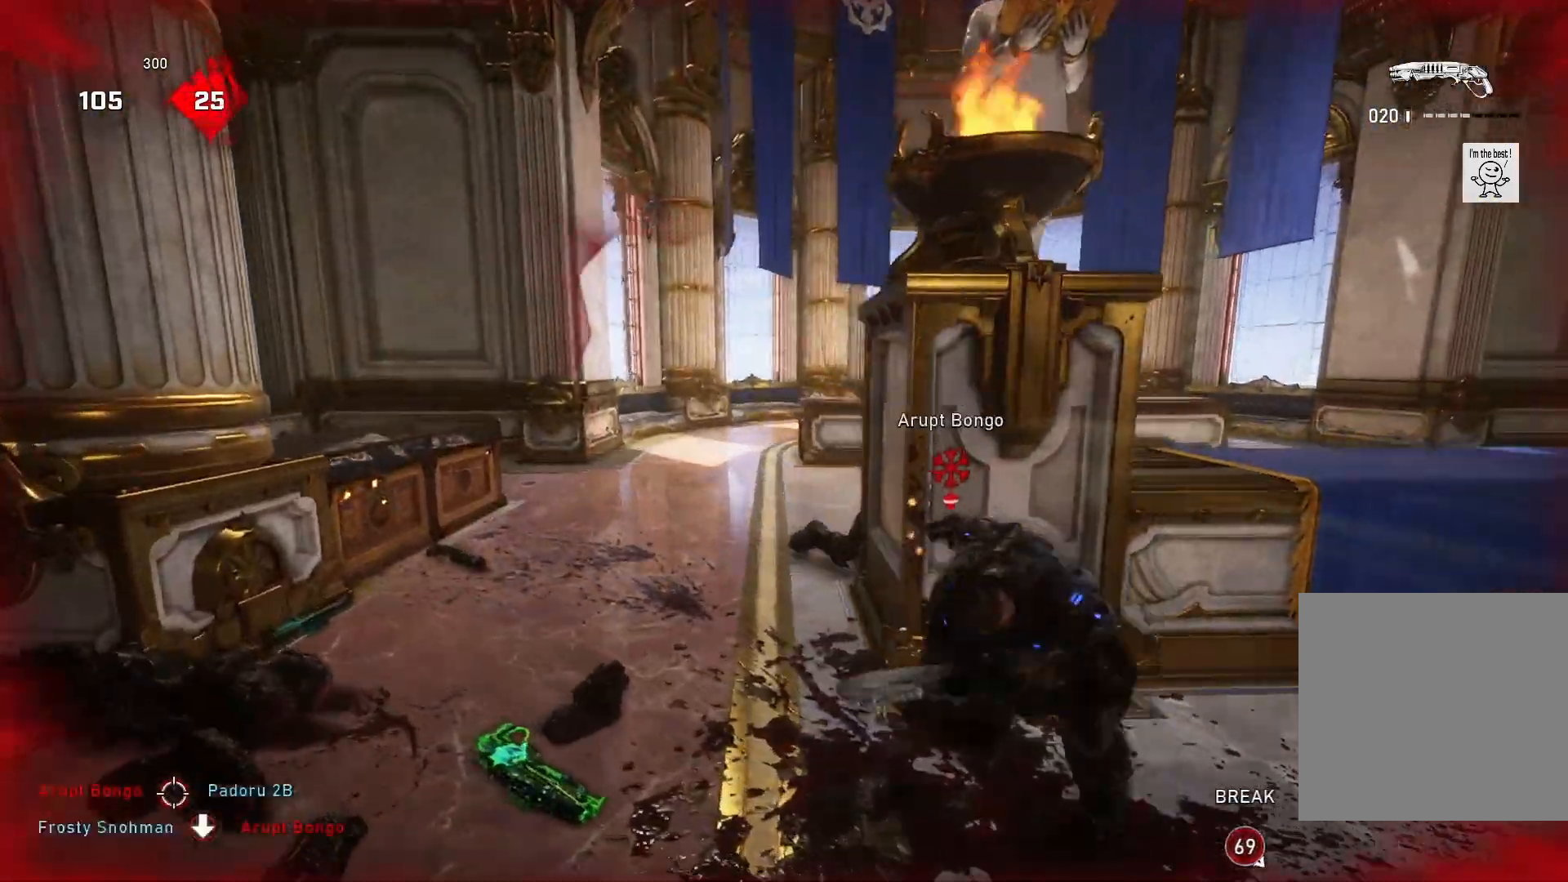
{"buttons": [], "left_stick": "up-left", "right_stick": "center", "events": [[67, "L1", "up"], [233, "right_stick", "center"]]}
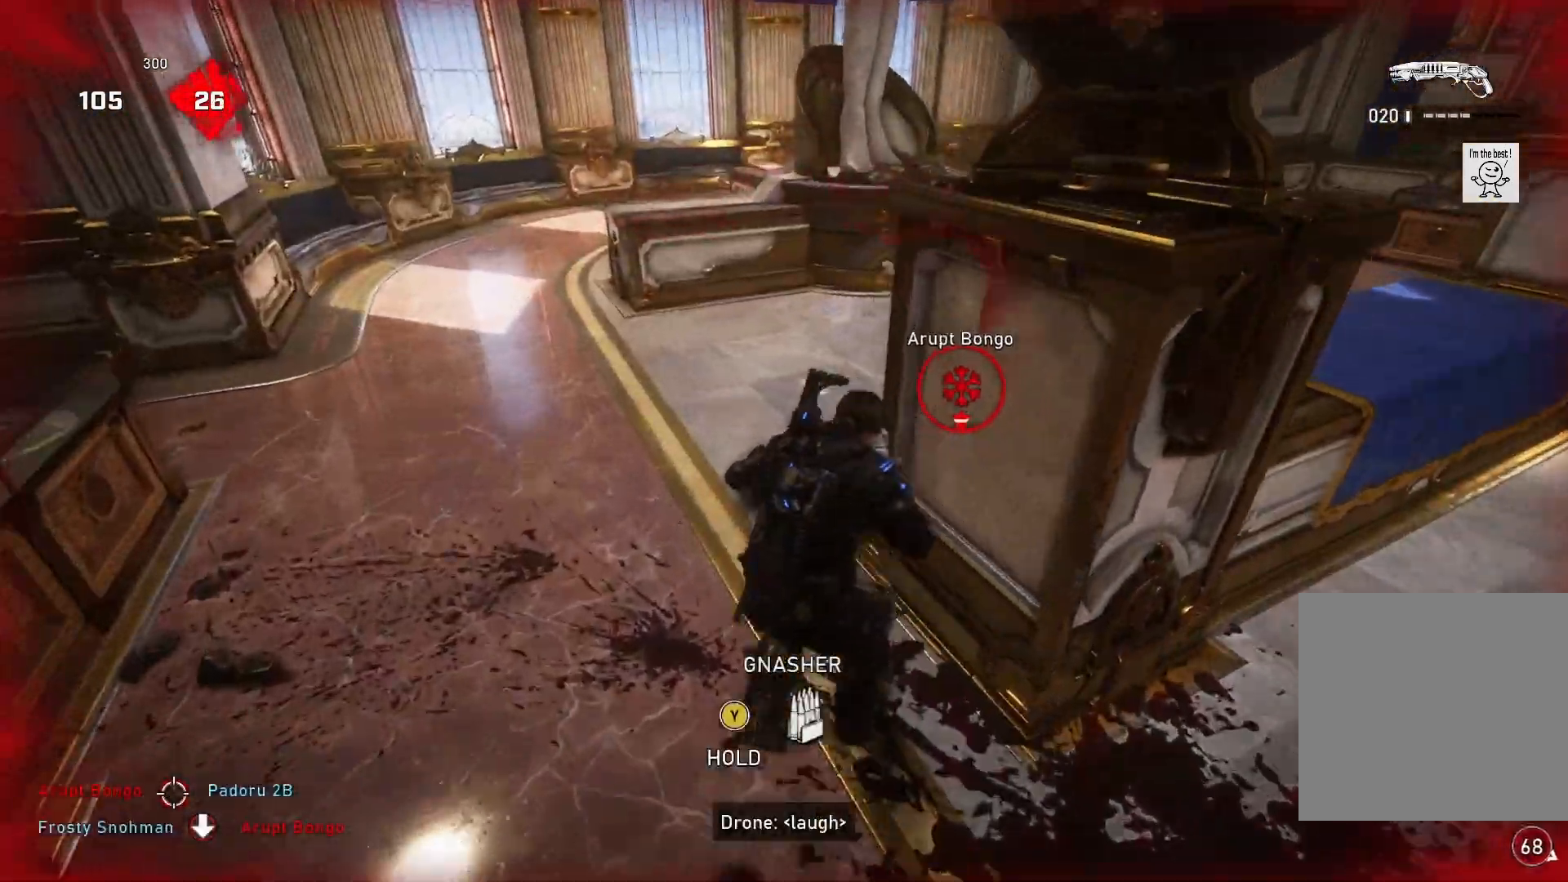
{"buttons": [], "left_stick": "down-right", "right_stick": "right", "events": [[100, "right_stick", "right"], [133, "R2", "down"], [200, "right_stick", "center"], [267, "R2", "up"], [267, "left_stick", "center"], [367, "left_stick", "down"], [400, "right_stick", "right"], [467, "left_stick", "down-right"]]}
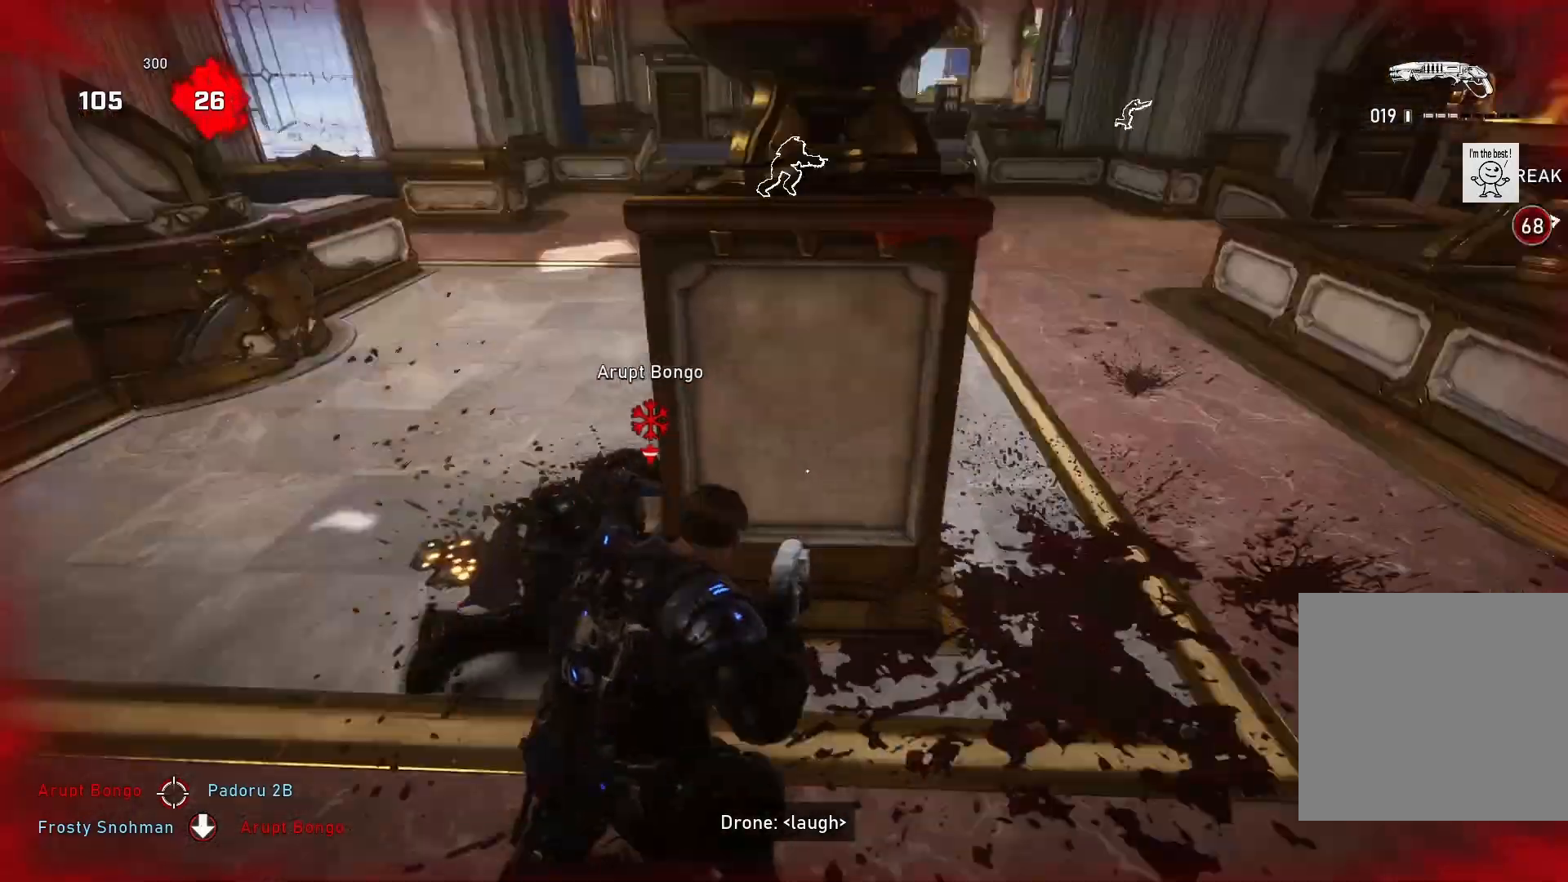
{"buttons": [], "left_stick": "left", "right_stick": "center", "events": [[67, "right_stick", "center"], [200, "left_stick", "down-left"], [233, "right_stick", "left"], [267, "left_stick", "left"], [333, "right_stick", "center"]]}
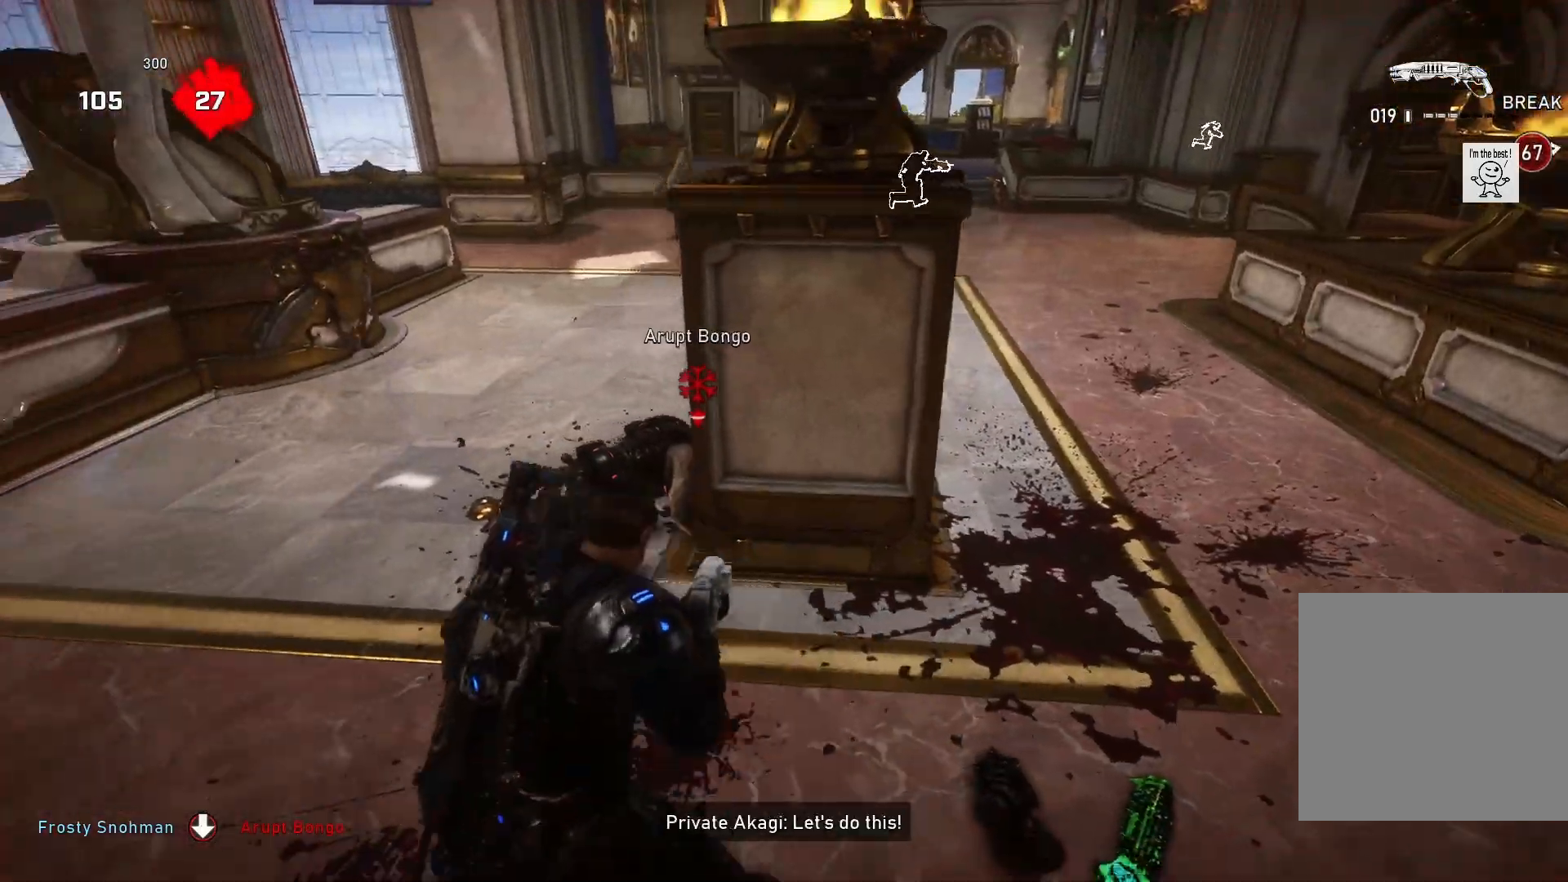
{"buttons": [], "left_stick": "up-right", "right_stick": "right", "events": [[33, "left_stick", "up-left"], [167, "R2", "down"], [300, "left_stick", "right"], [333, "R2", "up"], [367, "right_stick", "right"], [433, "left_stick", "up-right"]]}
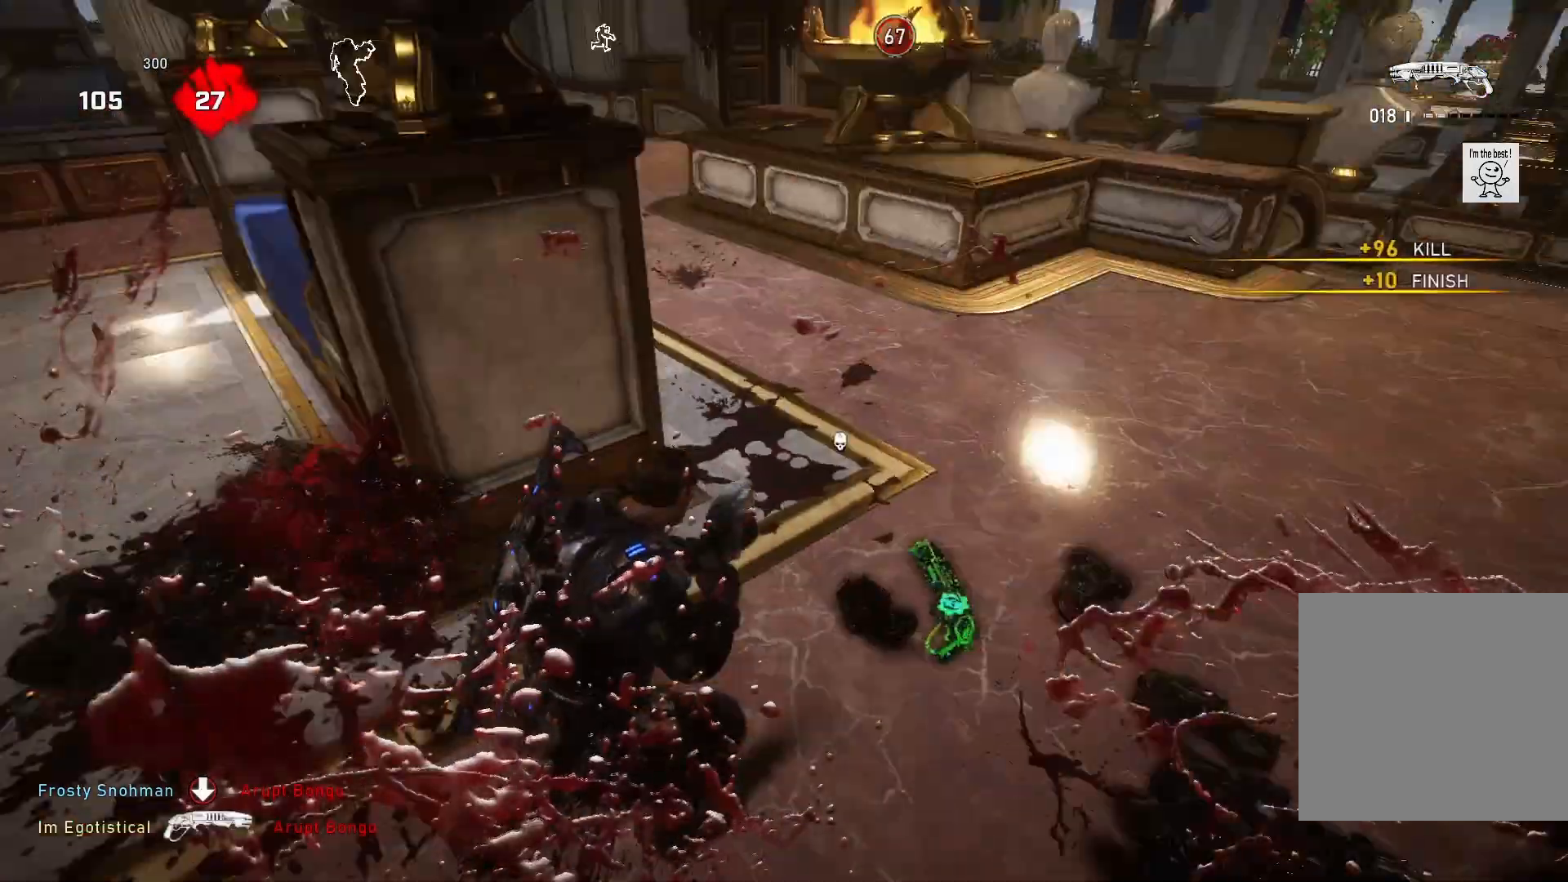
{"buttons": ["Y"], "left_stick": "up-right", "right_stick": "center", "events": [[67, "Y", "down"], [100, "right_stick", "center"]]}
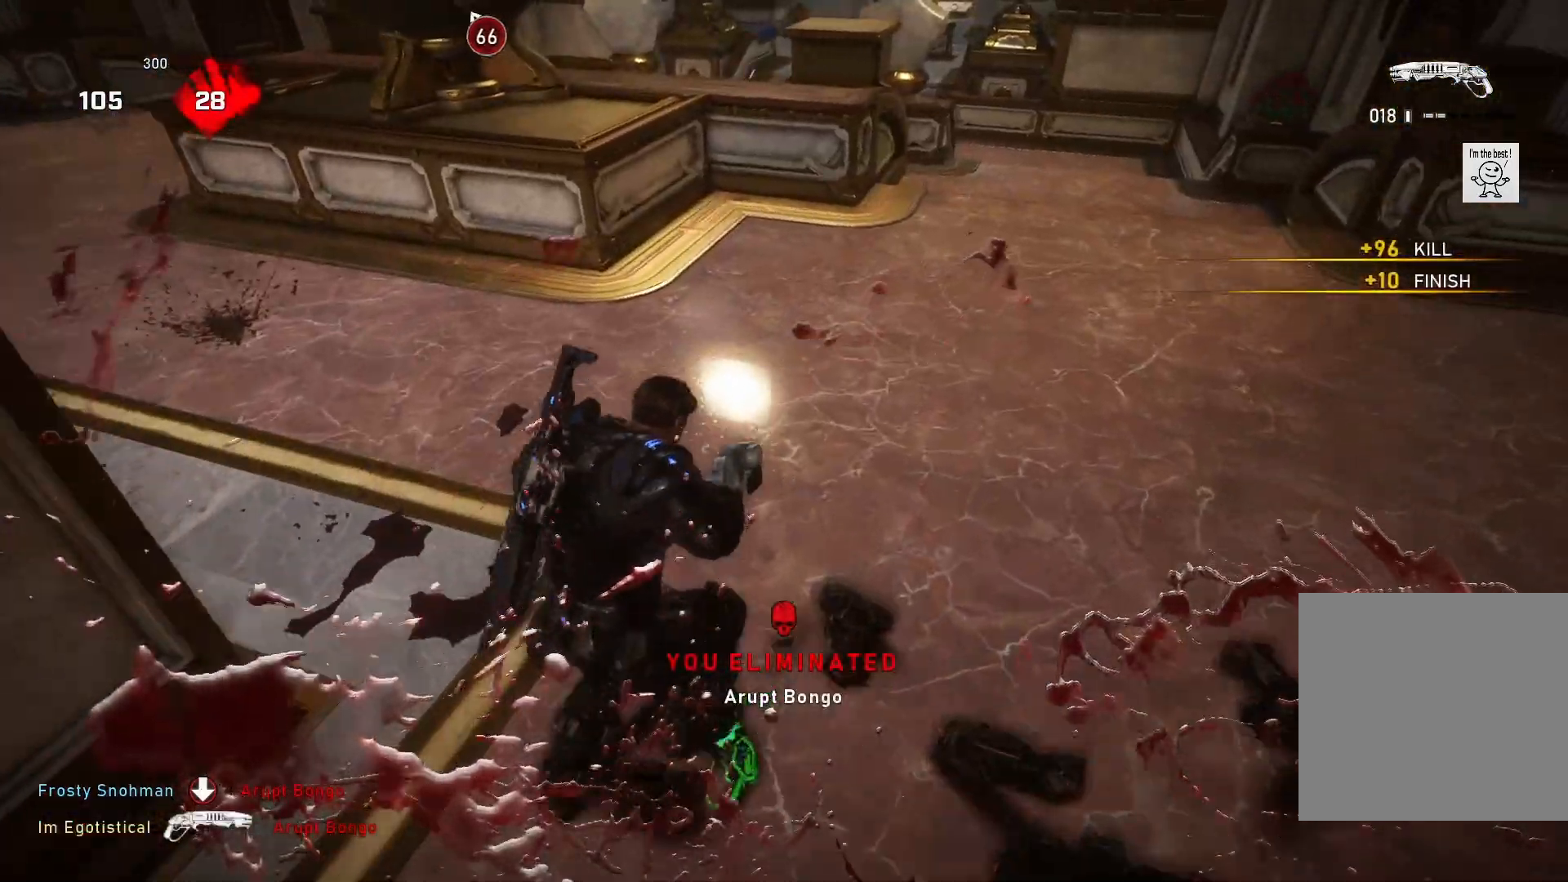
{"buttons": [], "left_stick": "up-right", "right_stick": "center", "events": [[467, "Y", "up"]]}
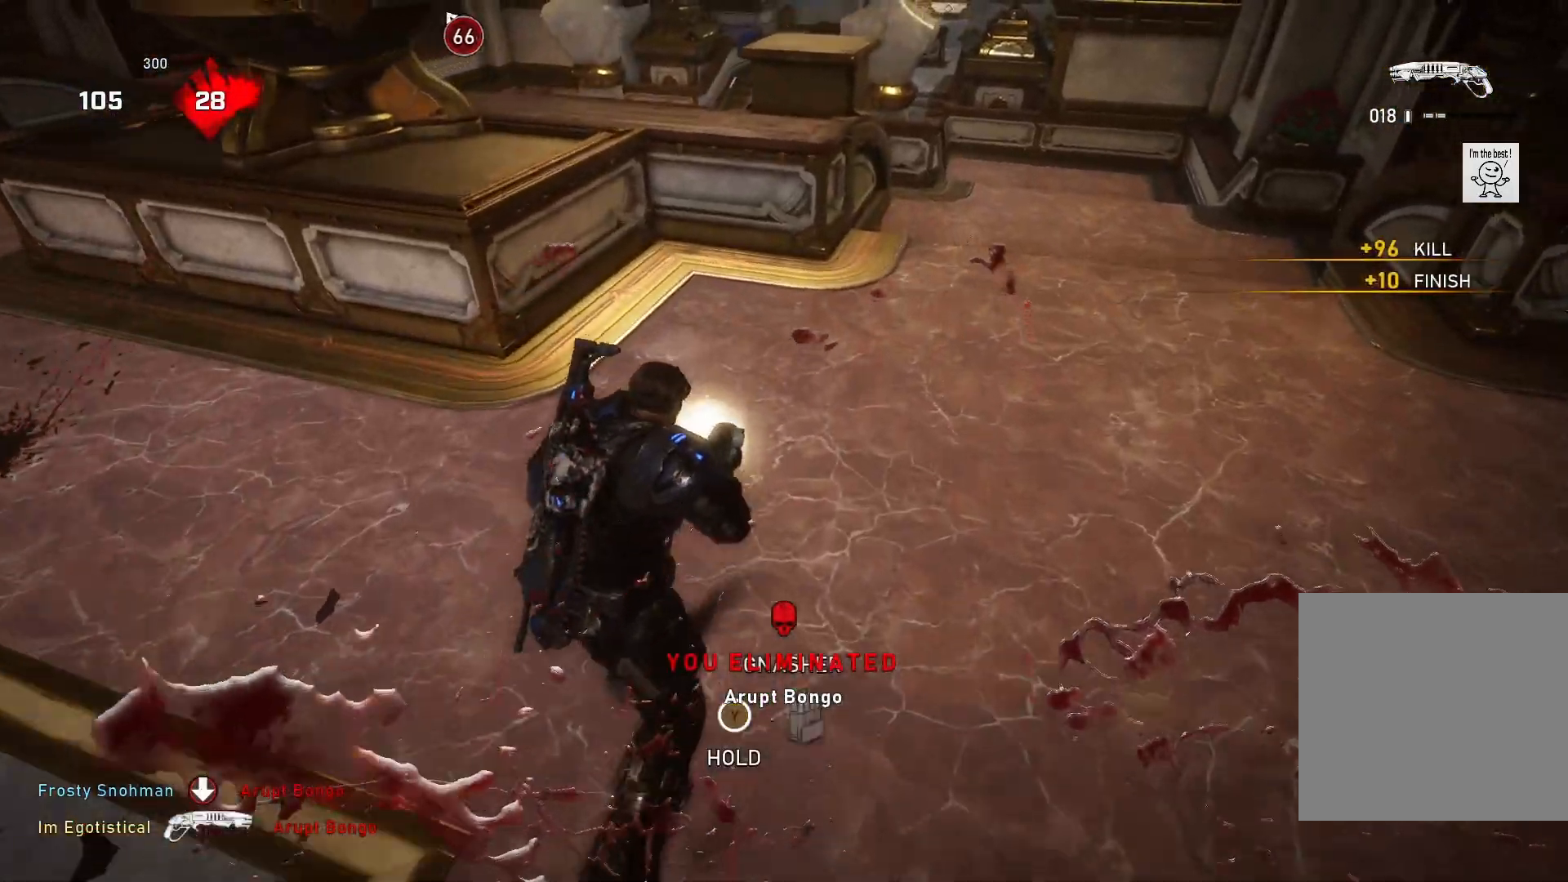
{"buttons": [], "left_stick": "up", "right_stick": "center", "events": [[233, "Y", "down"], [267, "left_stick", "down-right"], [367, "left_stick", "center"], [433, "Y", "up"], [467, "left_stick", "up"]]}
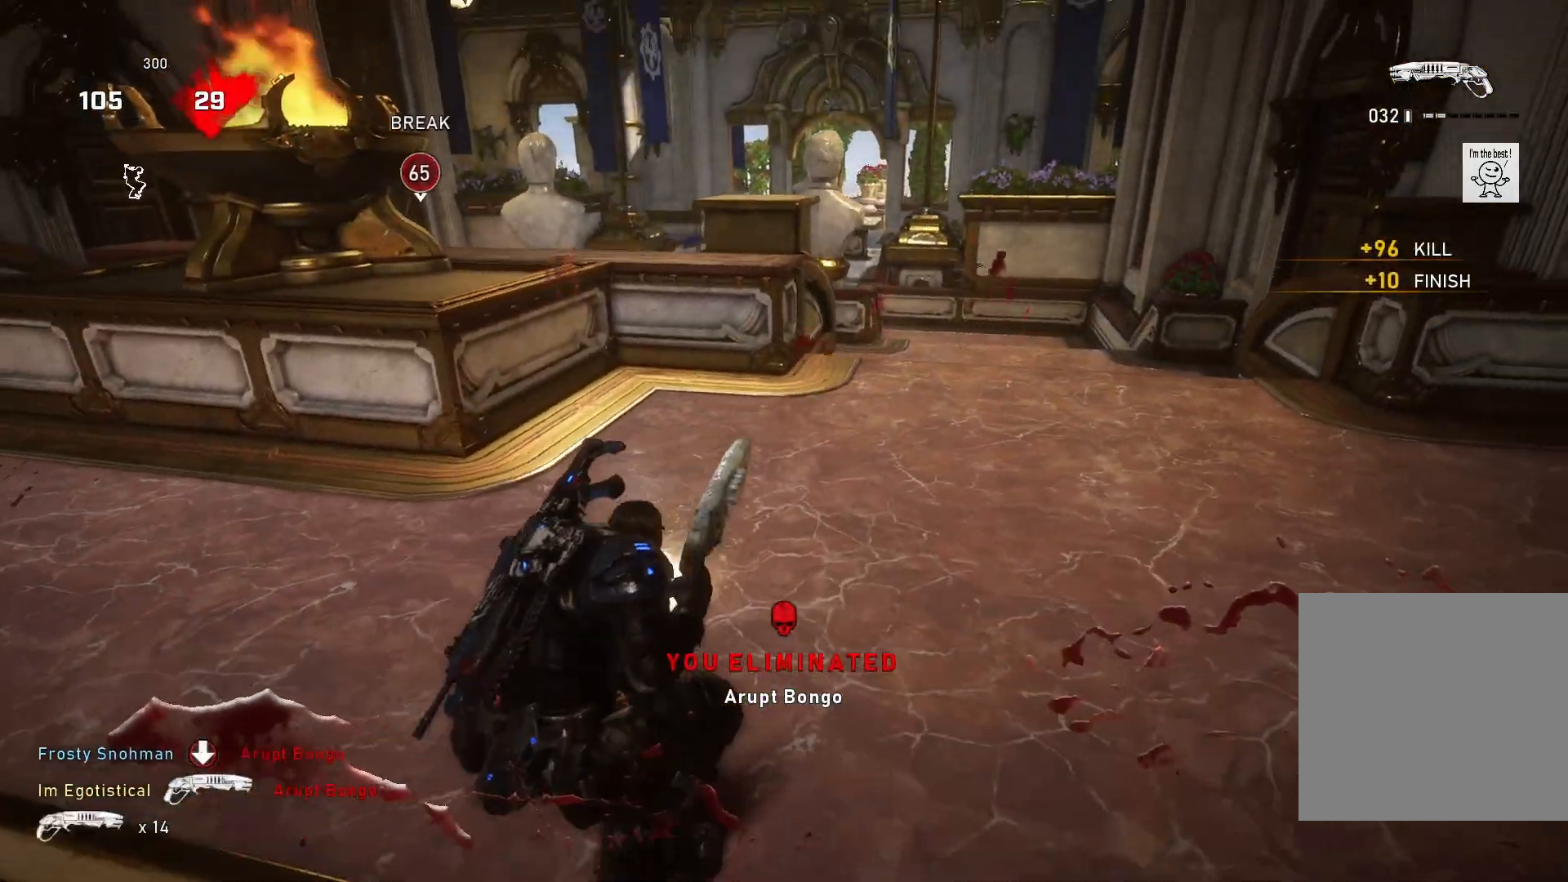
{"buttons": ["X"], "left_stick": "up", "right_stick": "center", "events": [[67, "X", "down"], [267, "R1", "down"], [367, "R1", "up"]]}
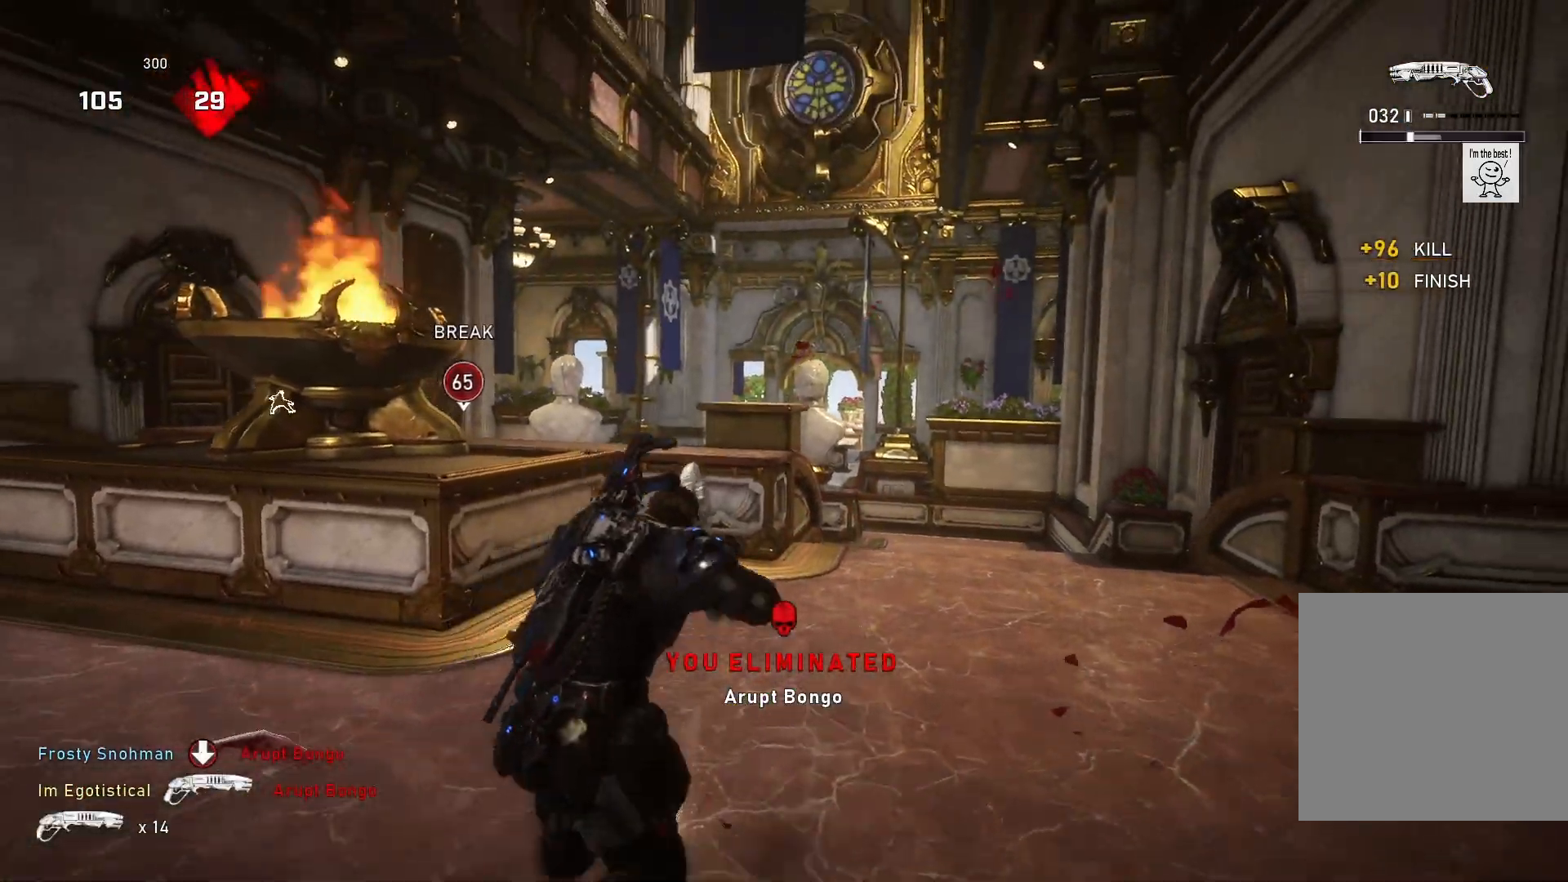
{"buttons": [], "left_stick": "up", "right_stick": "center", "events": [[100, "L1", "down"], [167, "X", "up"], [233, "L1", "up"]]}
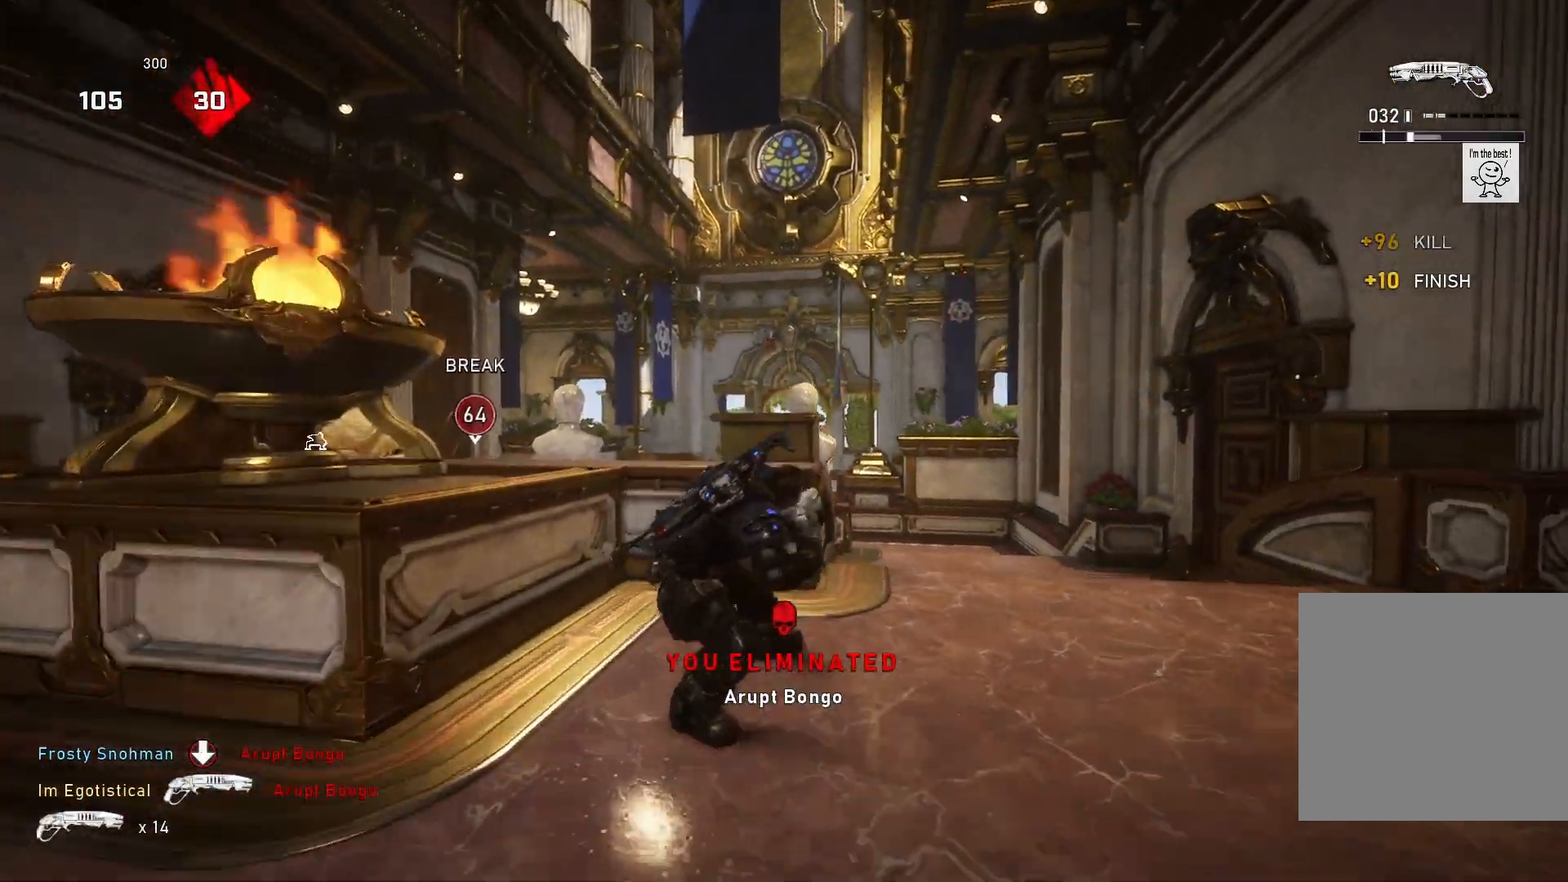
{"buttons": ["X"], "left_stick": "up", "right_stick": "down", "events": [[33, "left_stick", "up-right"], [133, "L1", "down"], [233, "left_stick", "up"], [300, "L1", "up"], [333, "X", "down"], [500, "right_stick", "down"]]}
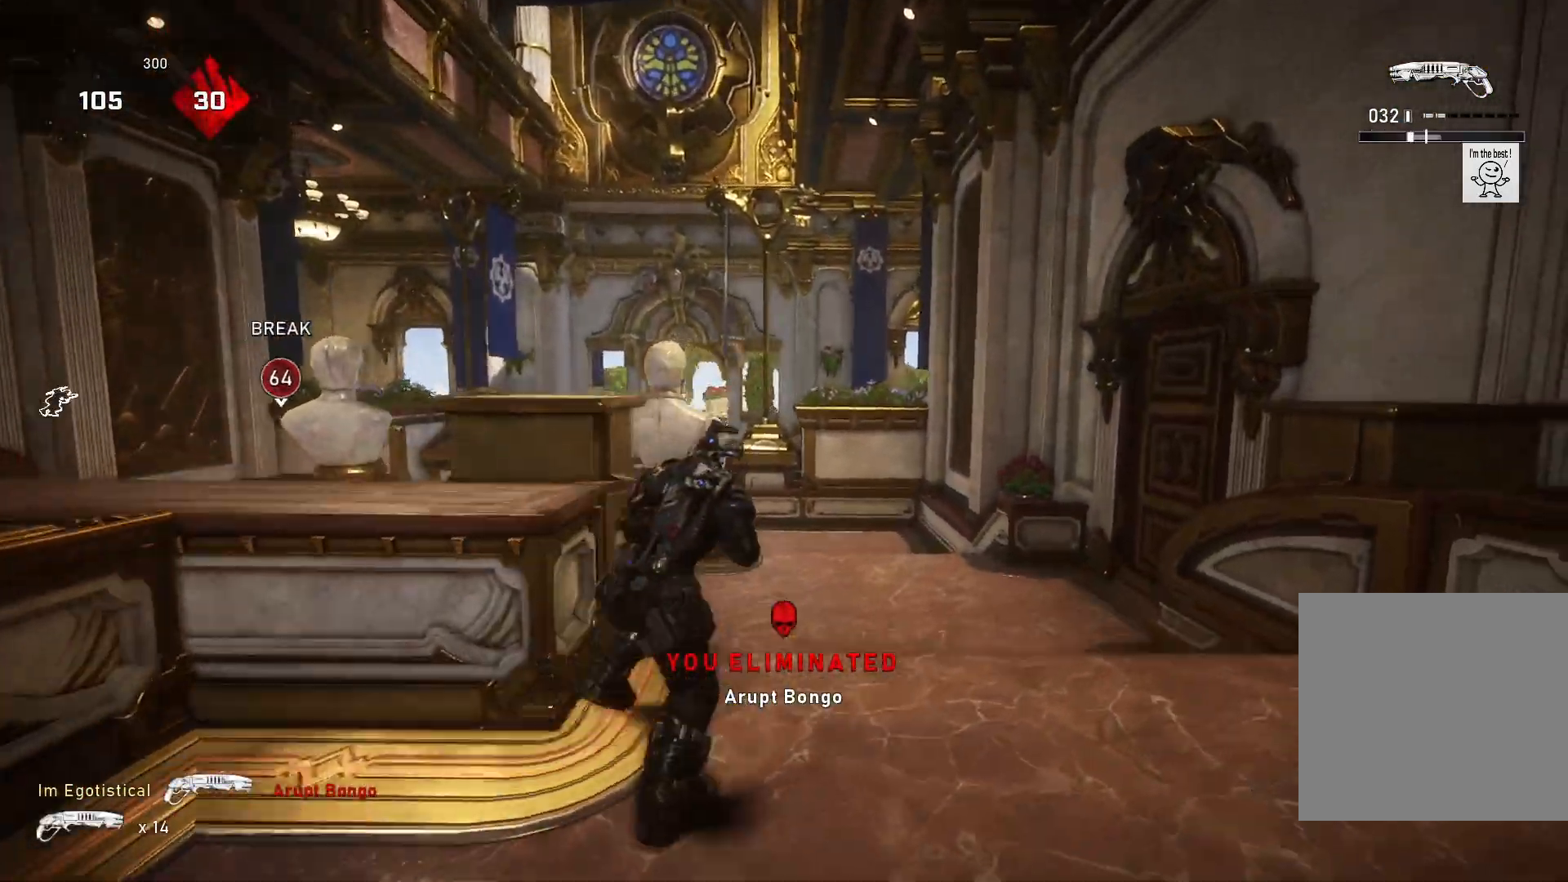
{"buttons": ["X"], "left_stick": "center", "right_stick": "center", "events": [[267, "right_stick", "center"], [400, "left_stick", "center"]]}
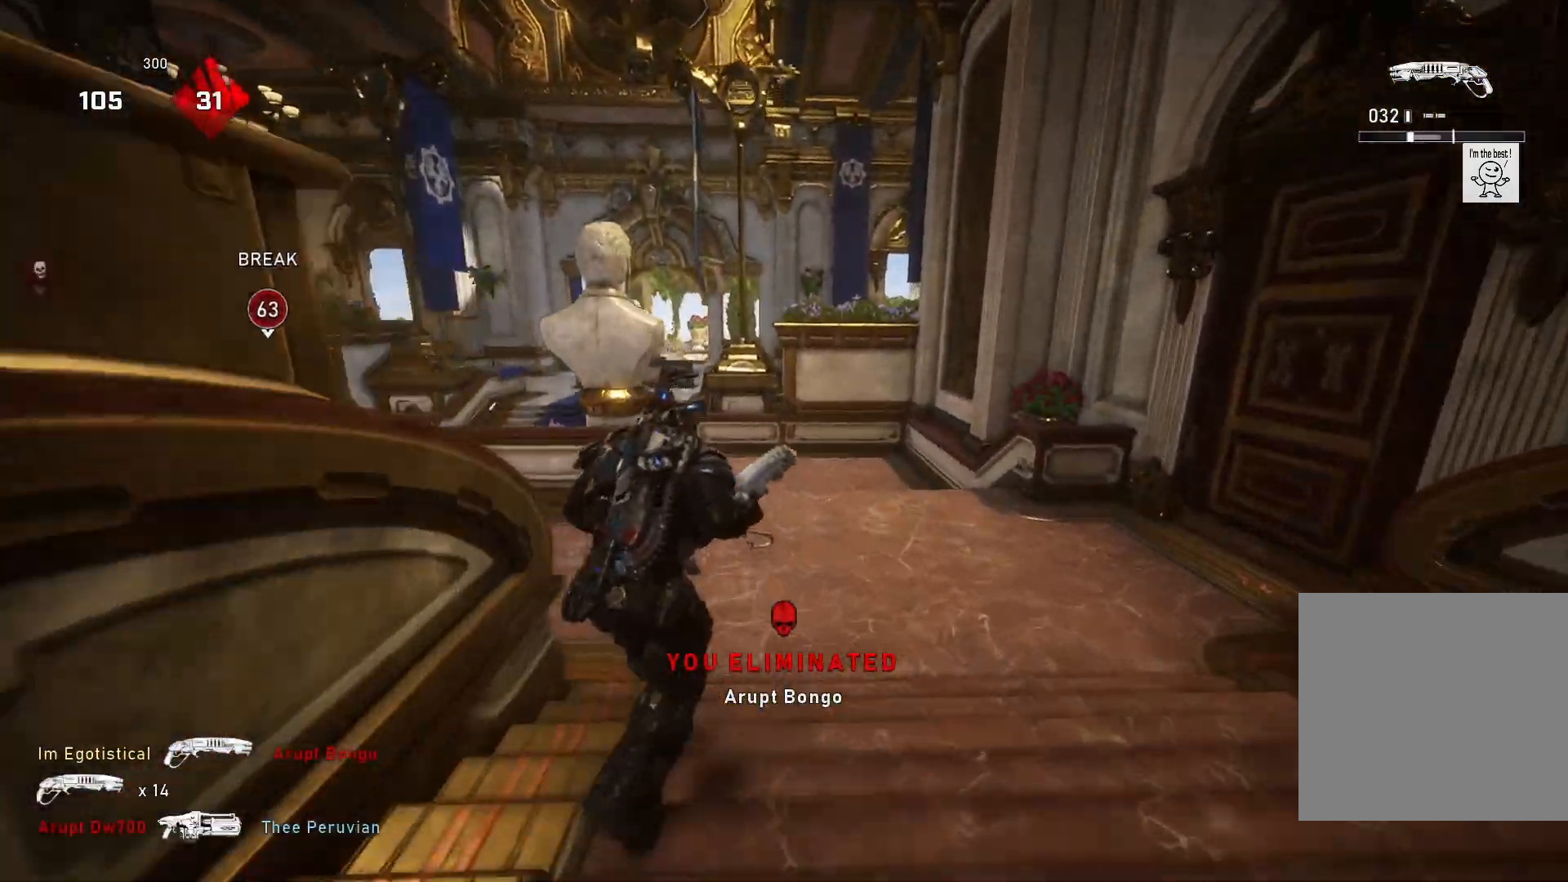
{"buttons": ["A", "X"], "left_stick": "up-right", "right_stick": "center", "events": [[100, "A", "down"], [300, "left_stick", "right"], [400, "left_stick", "up-right"]]}
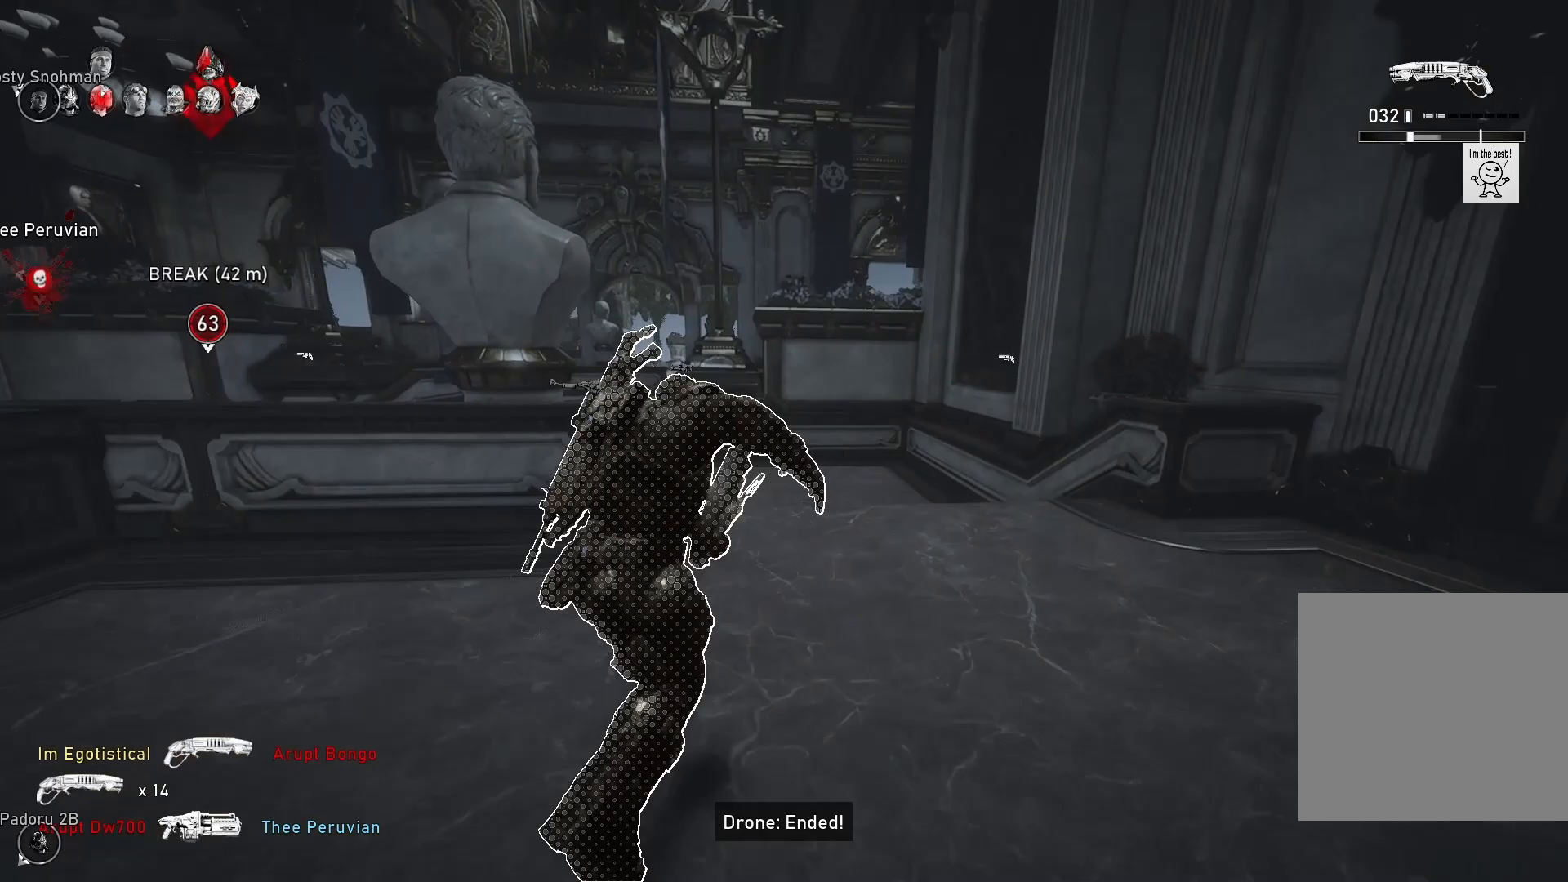
{"buttons": ["A", "X"], "left_stick": "up-left", "right_stick": "center", "events": [[133, "left_stick", "up"], [433, "left_stick", "up-left"]]}
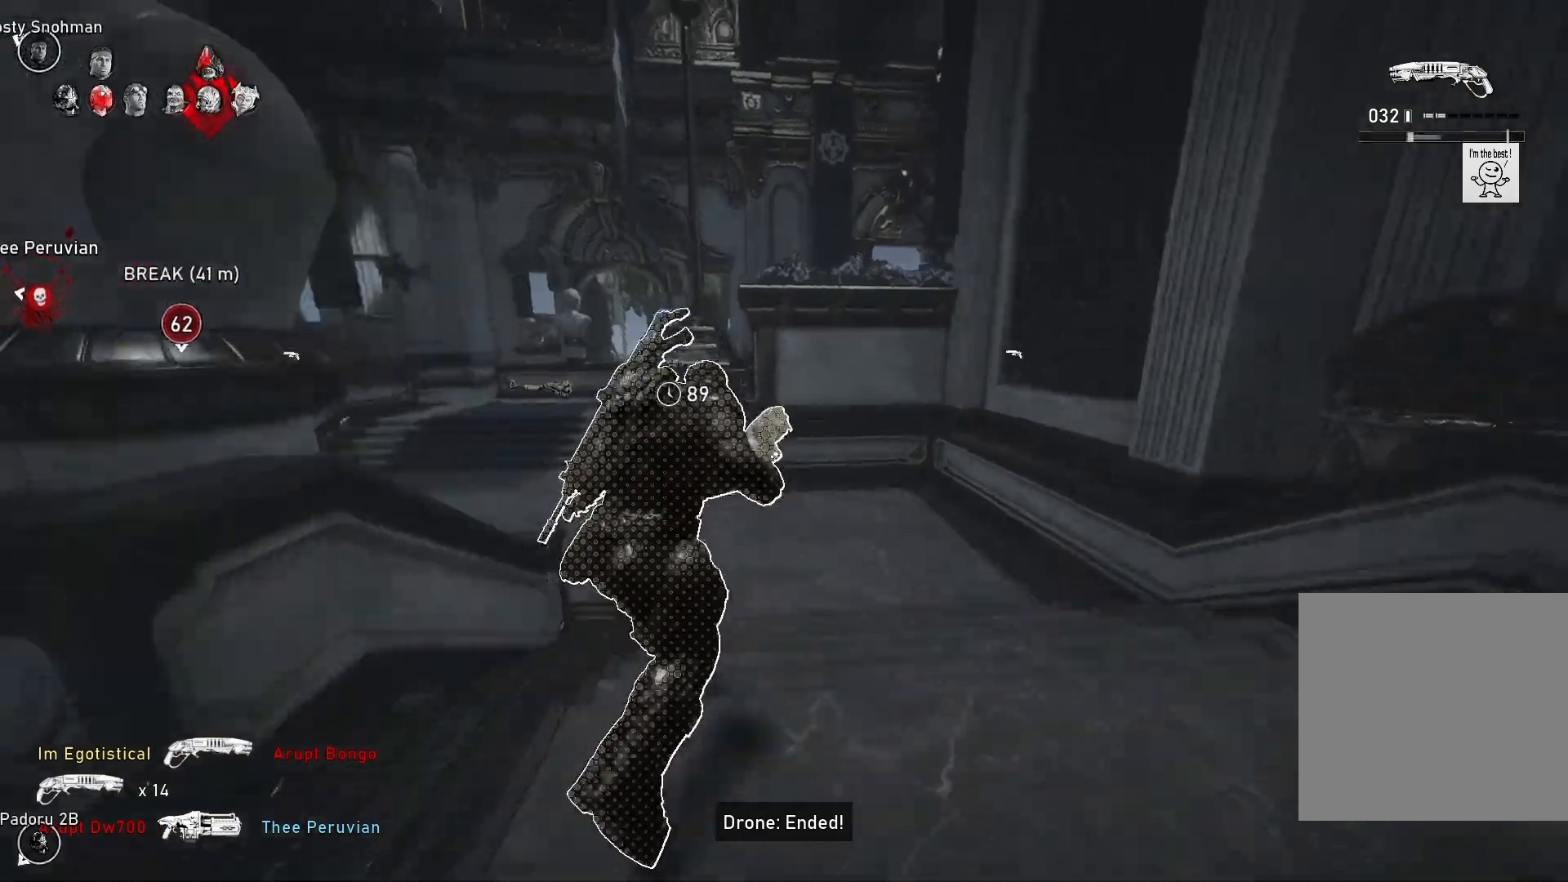
{"buttons": ["X"], "left_stick": "right", "right_stick": "left", "events": [[100, "L1", "down"], [167, "A", "up"], [200, "L1", "up"], [233, "left_stick", "up"], [233, "right_stick", "left"], [300, "L1", "down"], [467, "L1", "up"], [500, "left_stick", "right"]]}
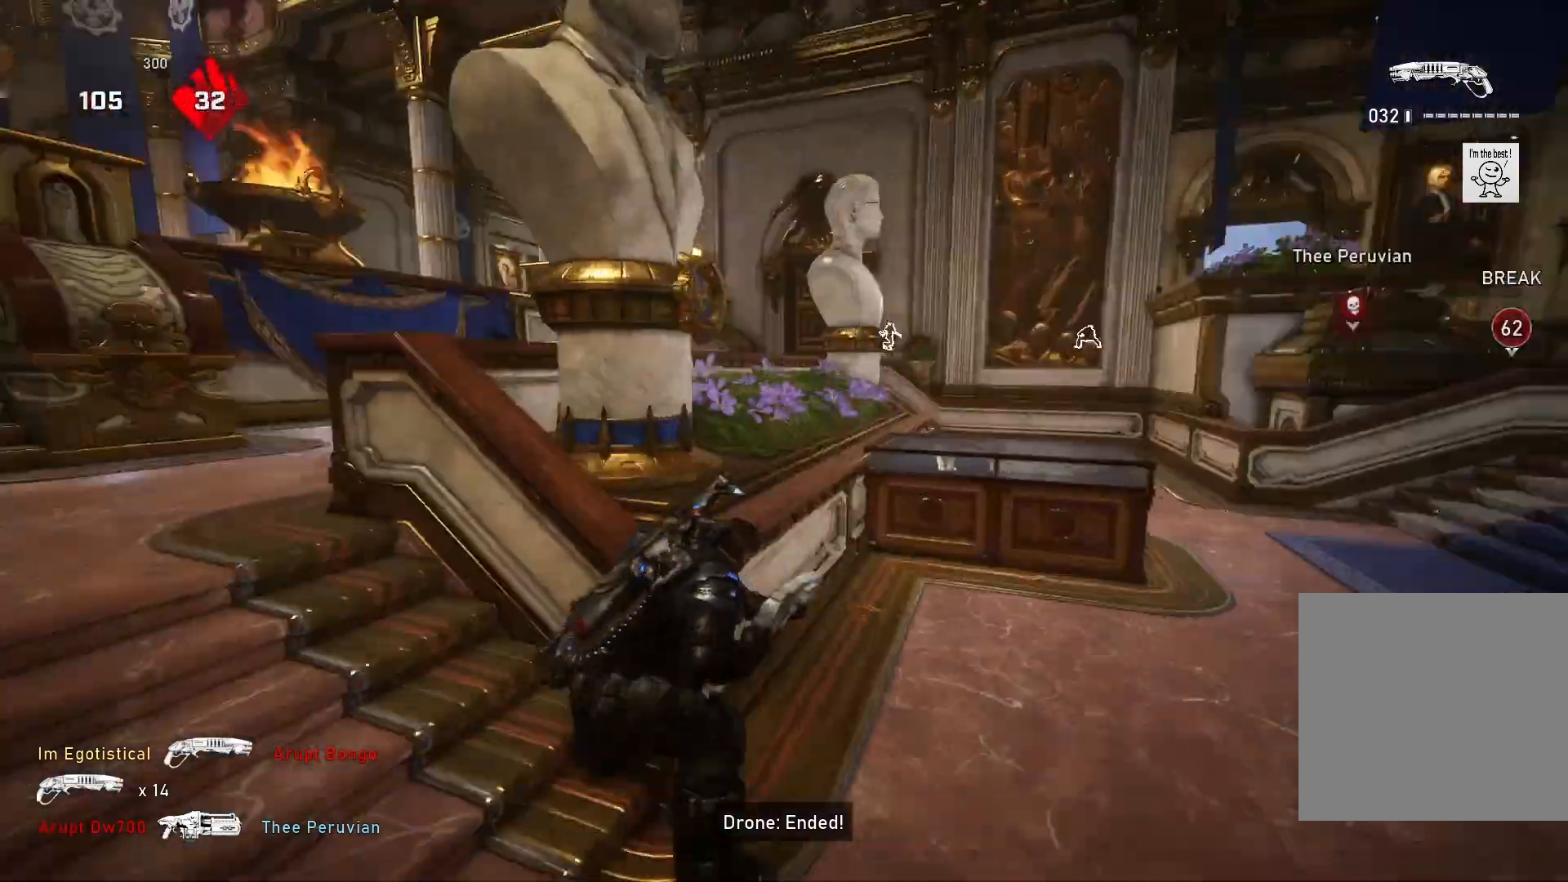
{"buttons": [], "left_stick": "up-right", "right_stick": "center", "events": [[33, "right_stick", "center"], [67, "A", "down"], [500, "A", "up"], [500, "X", "up"], [500, "left_stick", "up-right"]]}
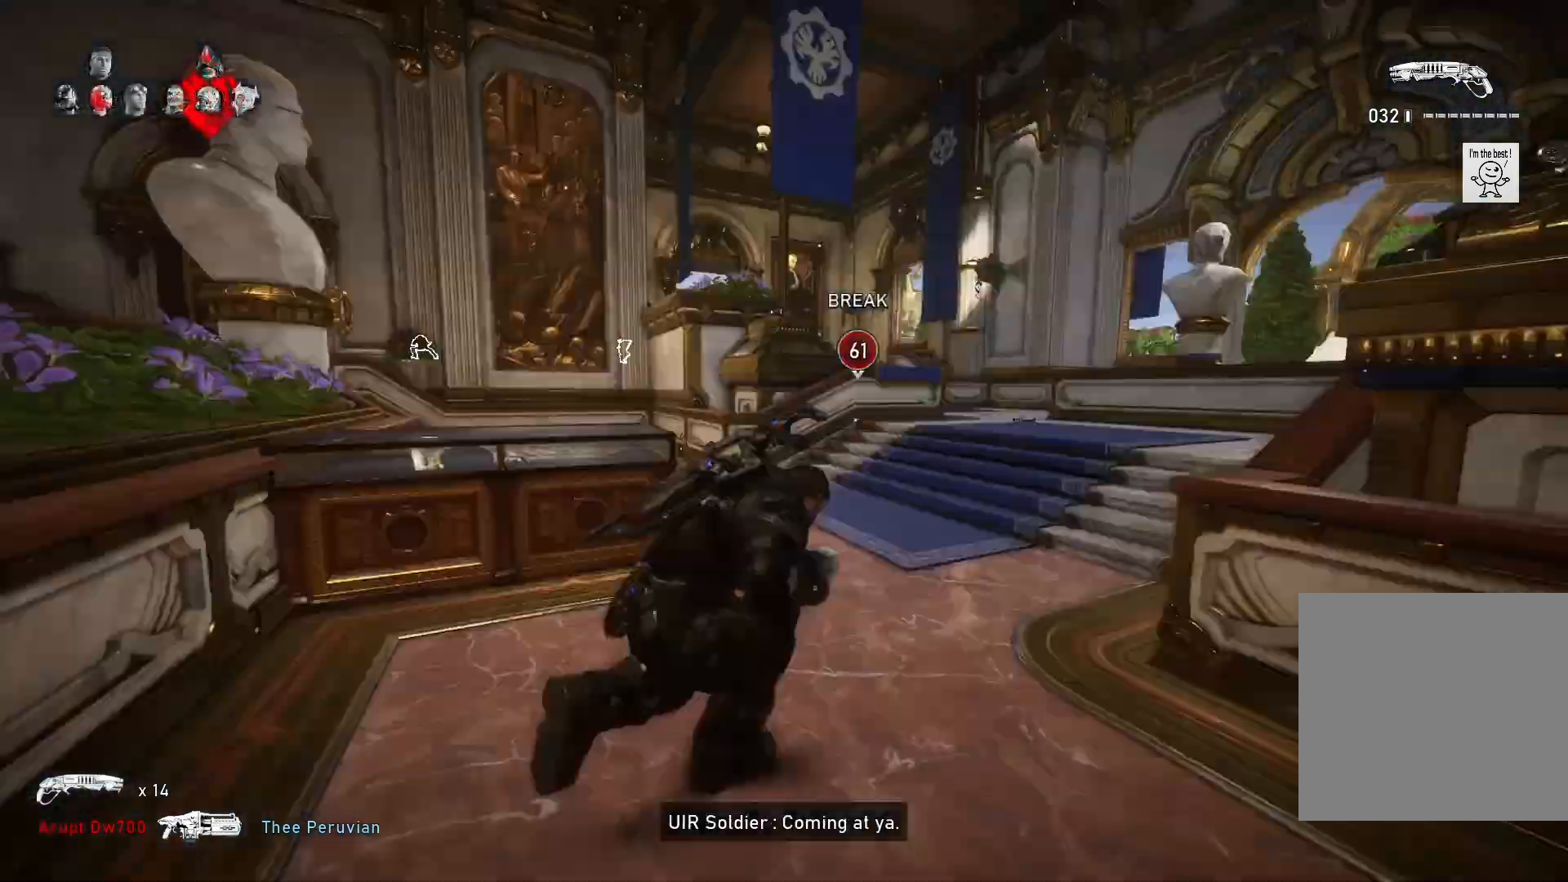
{"buttons": ["A"], "left_stick": "down-right", "right_stick": "center", "events": [[33, "right_stick", "down-left"], [100, "right_stick", "left"], [133, "left_stick", "right"], [300, "A", "down"], [300, "left_stick", "down-right"], [300, "right_stick", "center"]]}
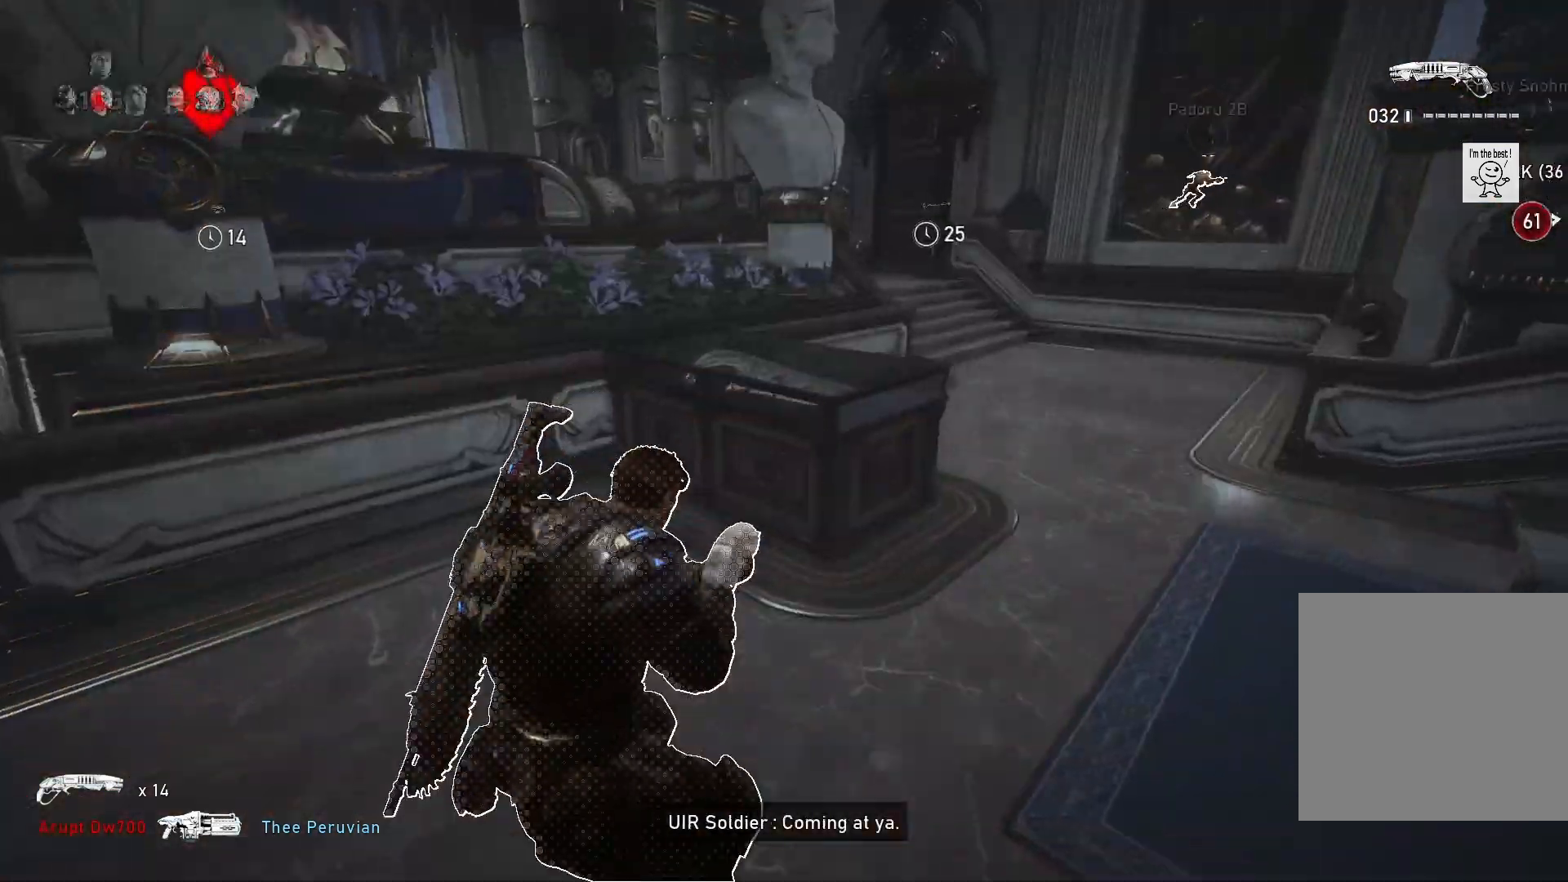
{"buttons": ["A", "X"], "left_stick": "right", "right_stick": "center", "events": [[200, "left_stick", "right"], [267, "X", "down"]]}